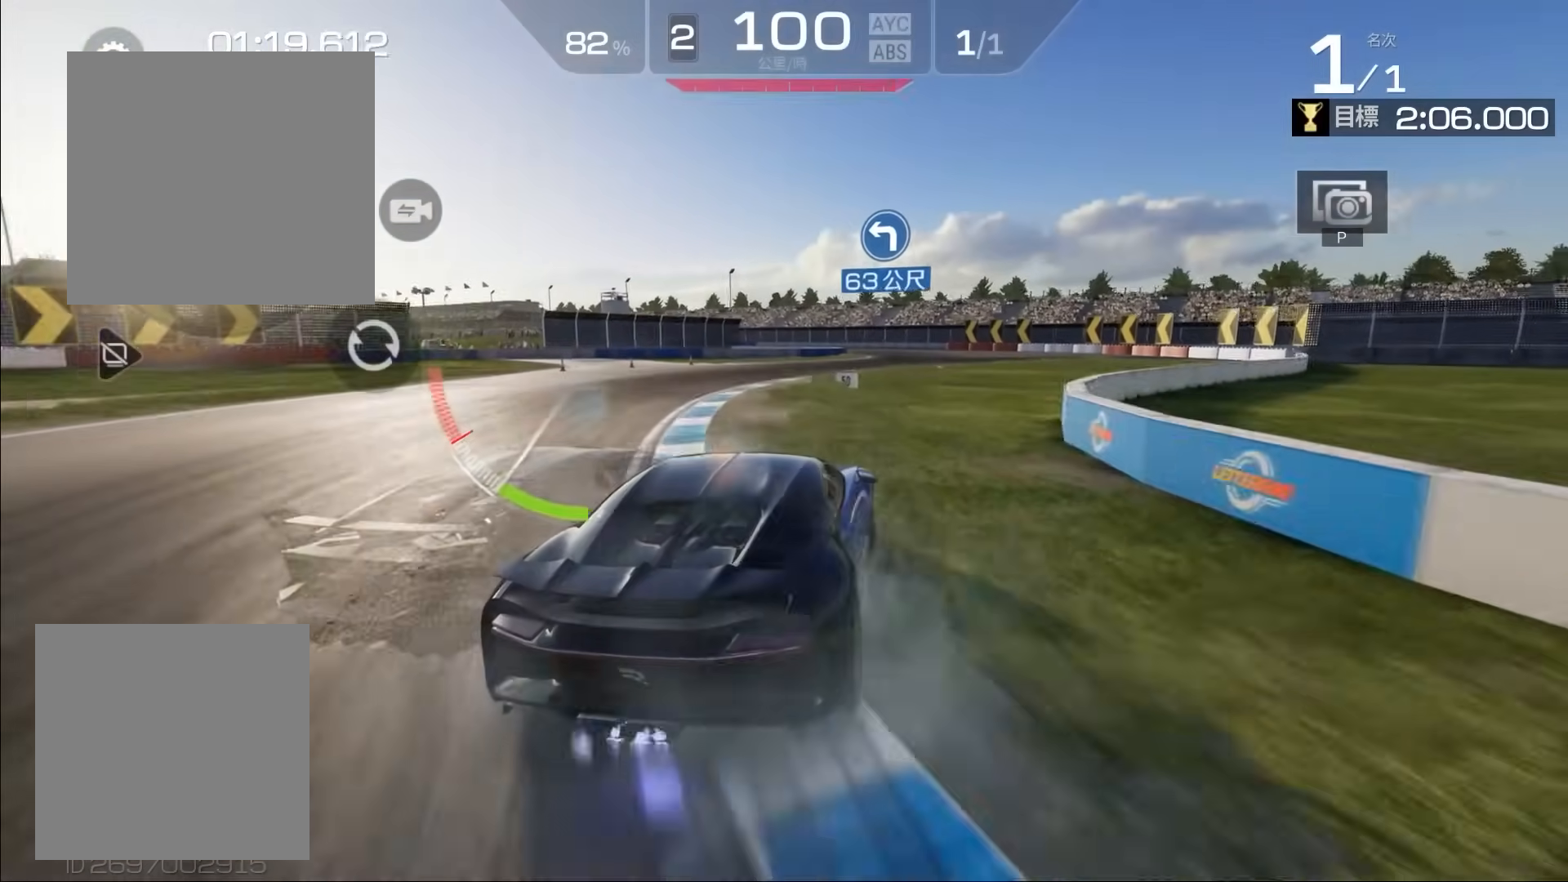
Gameplay with a controller (Xbox layout); each line is a JSON object with the inputs held at the frame after it. "events" lists button and stick changes between this image and that frame as [ms after this image, input, new state], when the widget could be followed in between. Not read: right_stick.
{"buttons": ["R2"], "left_stick": "center", "events": [[200, "left_stick", "right"], [300, "left_stick", "center"]]}
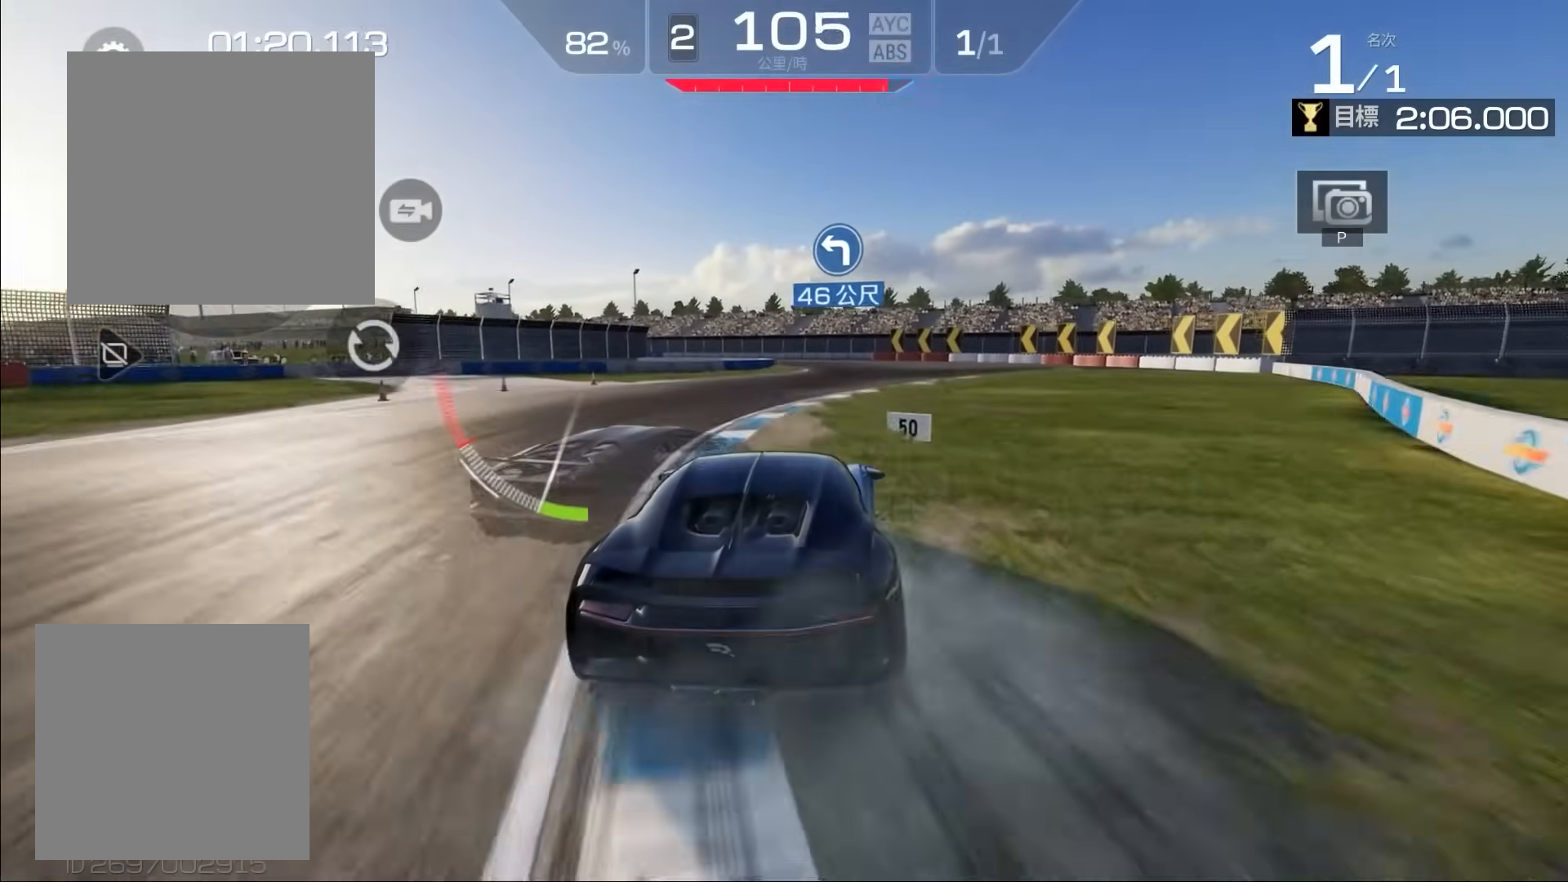
{"buttons": ["R2"], "left_stick": "center", "events": []}
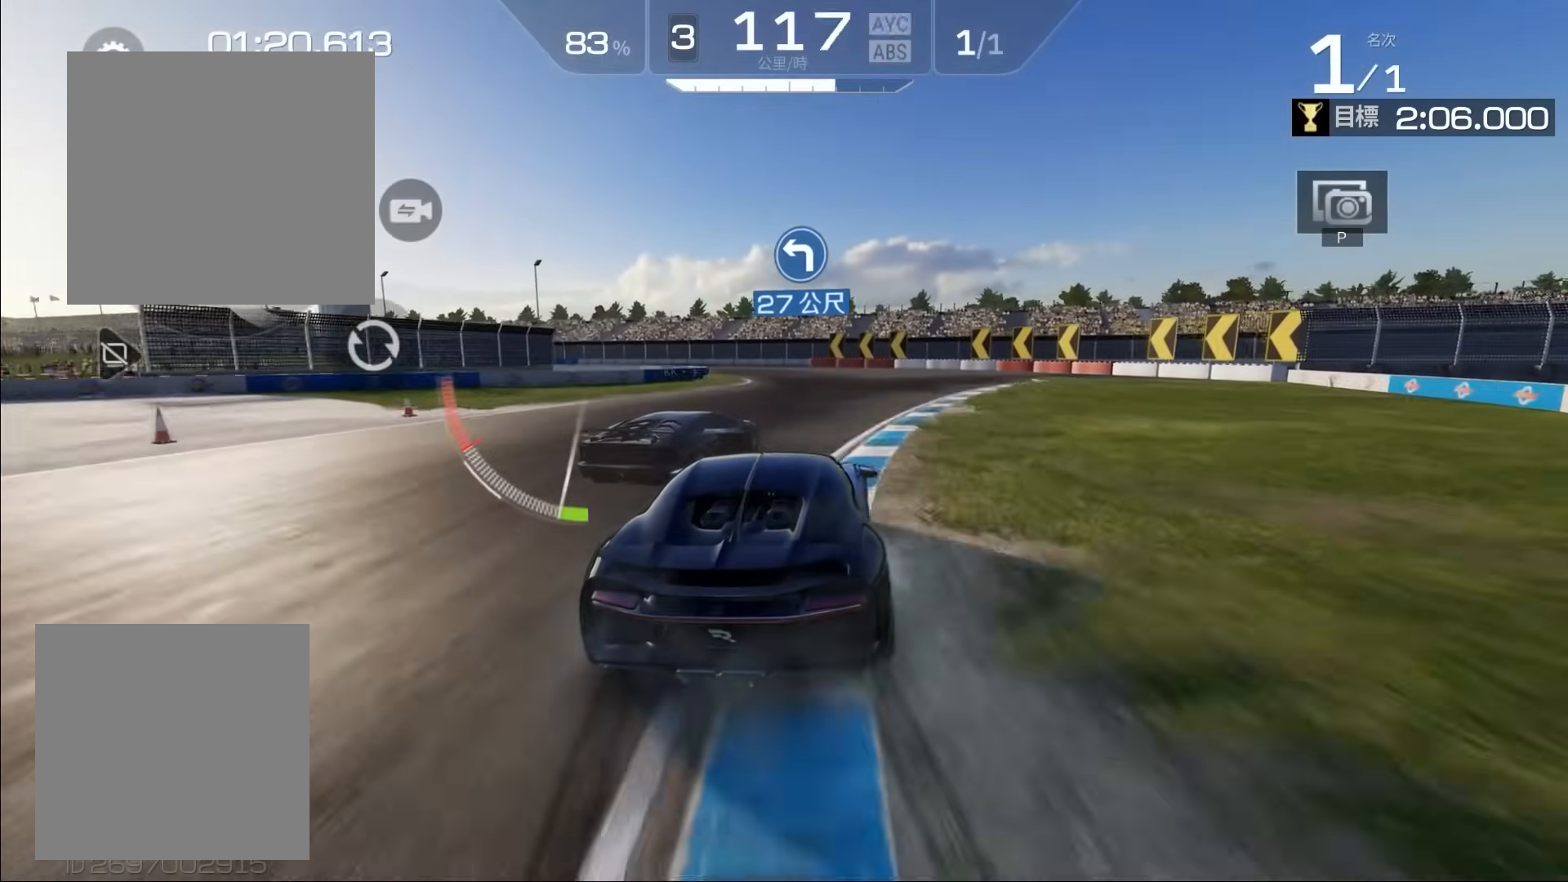
{"buttons": ["R2", "L3"], "left_stick": "left", "events": [[67, "left_stick", "left"], [100, "L3", "down"]]}
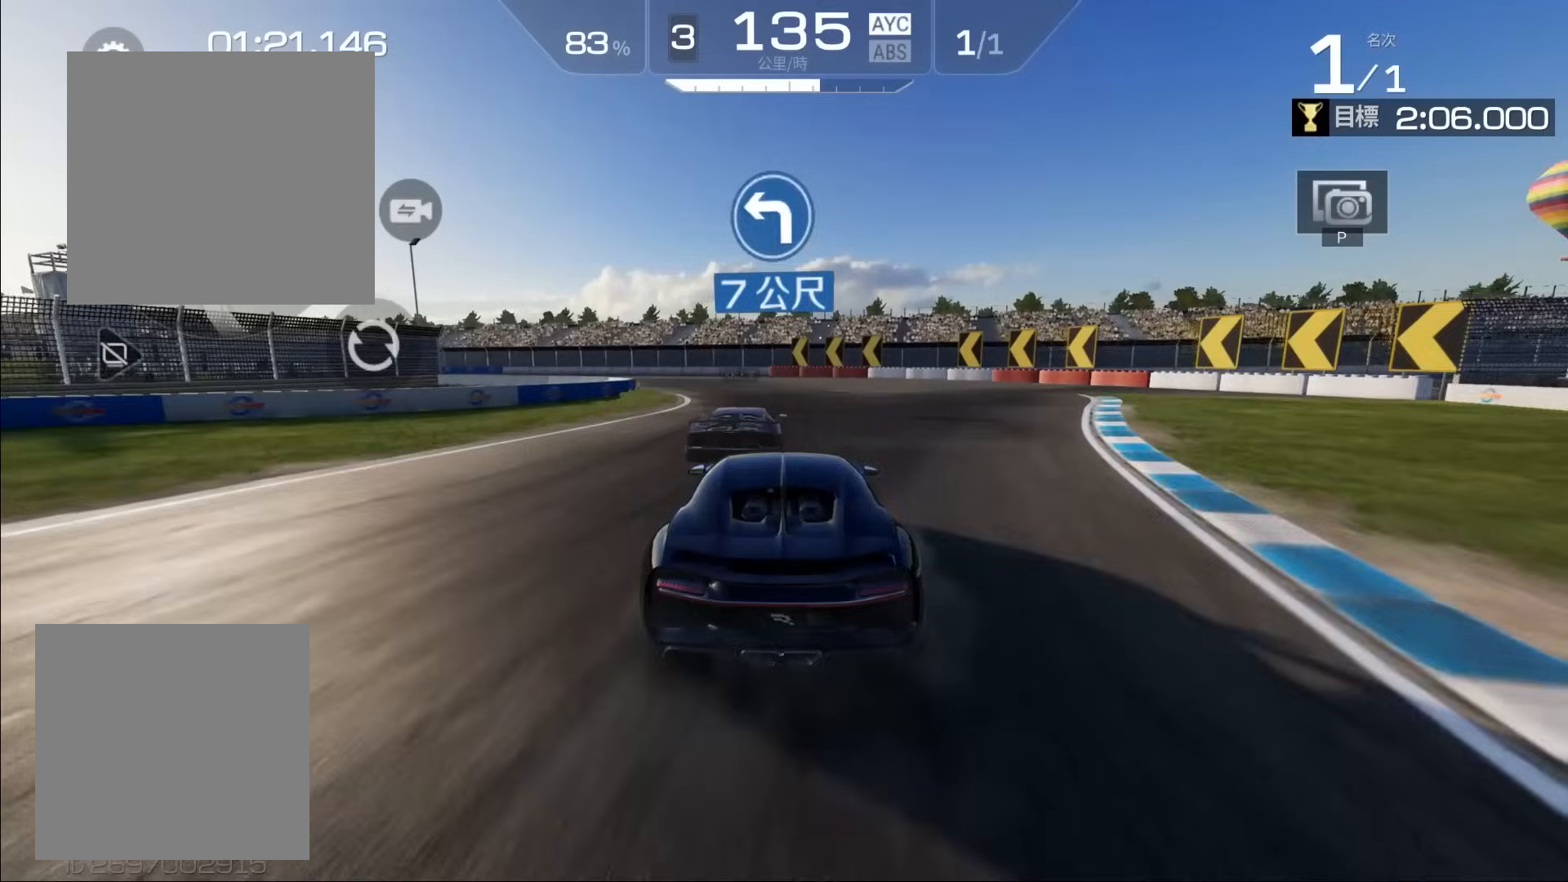
{"buttons": ["R2", "L3"], "left_stick": "left", "events": [[33, "L3", "up"], [133, "L3", "down"], [167, "A", "down"], [500, "A", "up"]]}
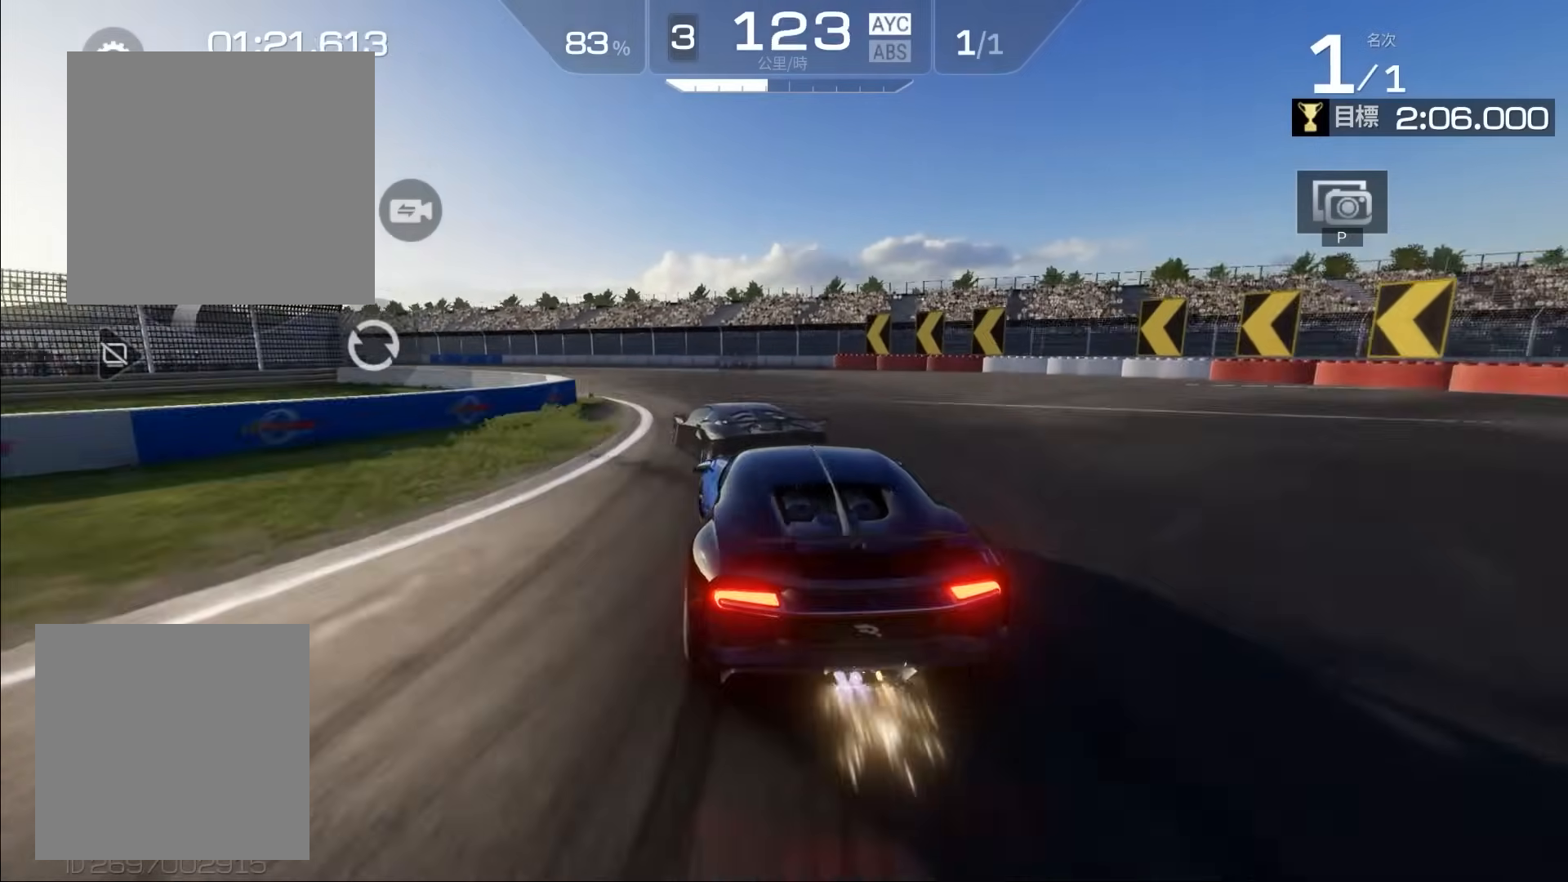
{"buttons": ["R2"], "left_stick": "center", "events": [[33, "L3", "up"], [100, "left_stick", "center"], [167, "left_stick", "left"], [300, "left_stick", "center"]]}
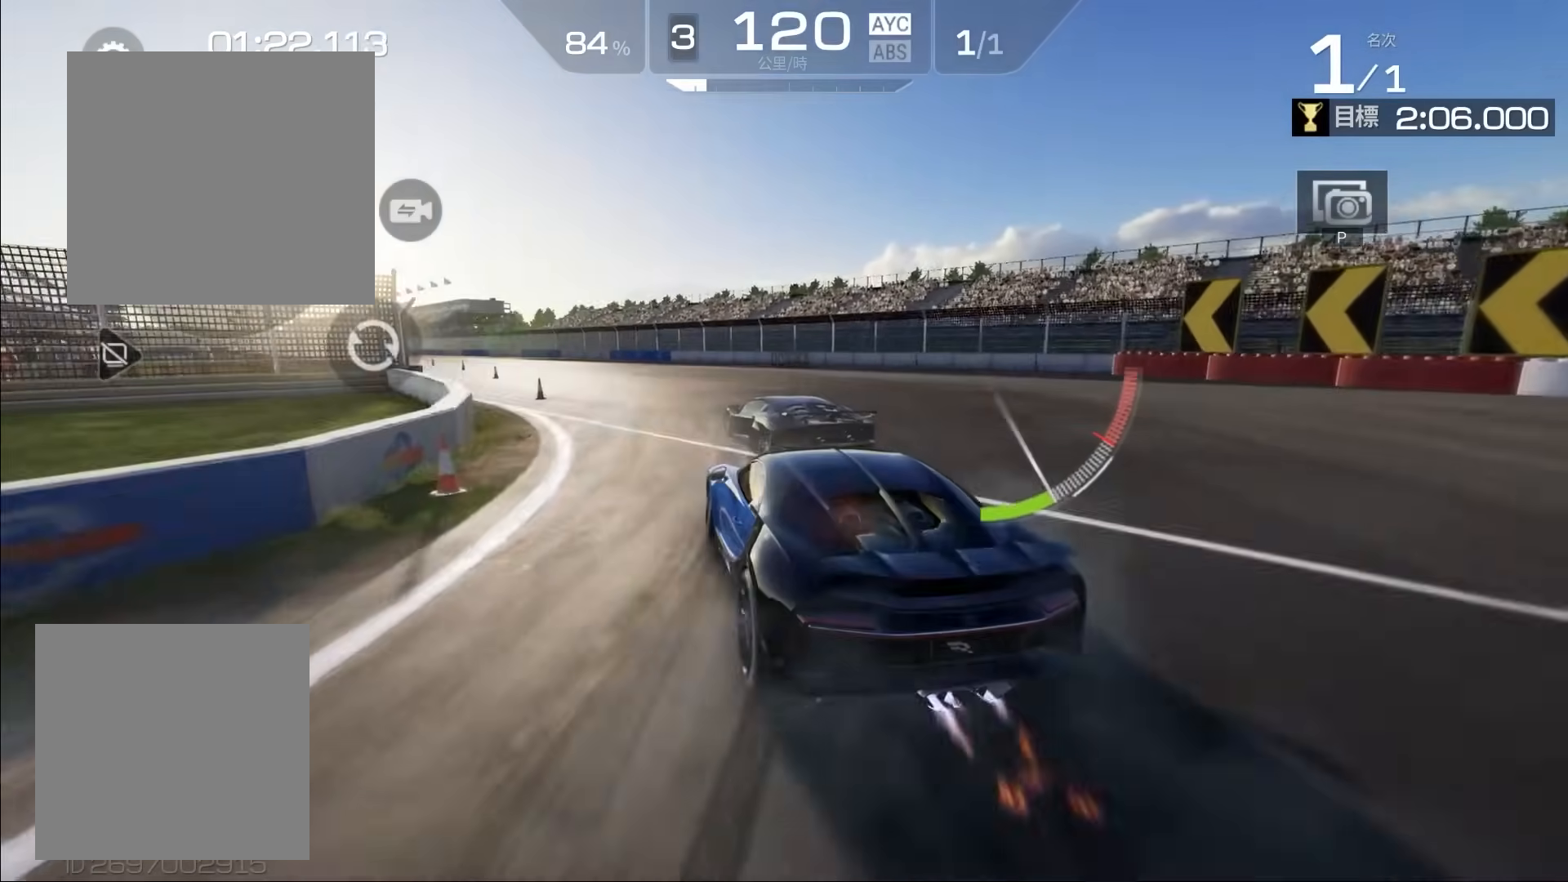
{"buttons": ["R2"], "left_stick": "left", "events": [[167, "left_stick", "left"], [267, "left_stick", "center"], [500, "left_stick", "left"]]}
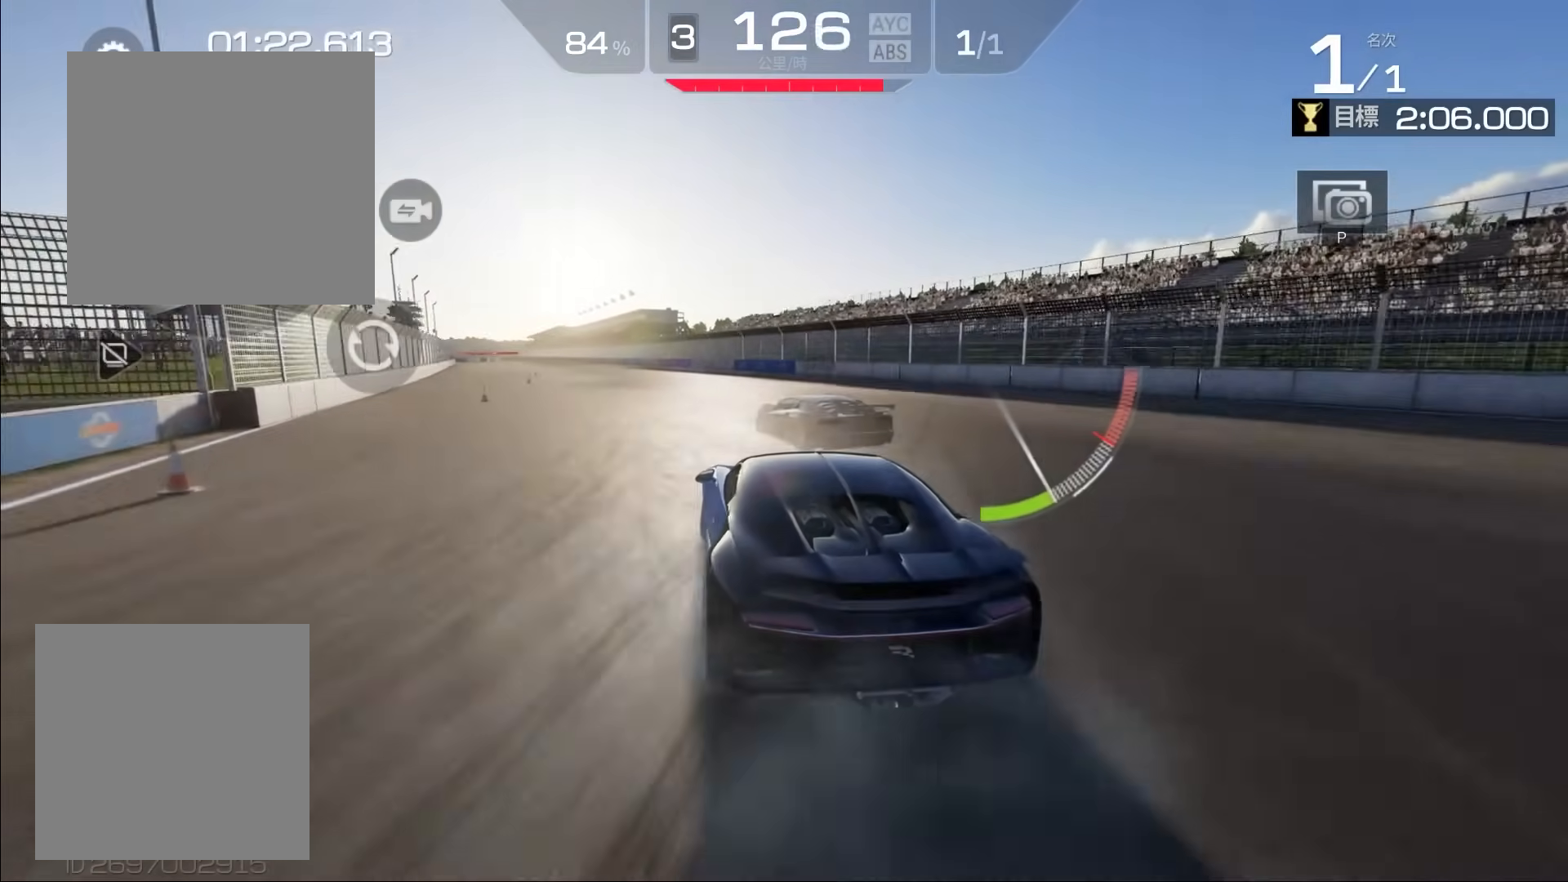
{"buttons": ["R2"], "left_stick": "center", "events": [[167, "left_stick", "center"], [300, "left_stick", "left"], [433, "left_stick", "center"]]}
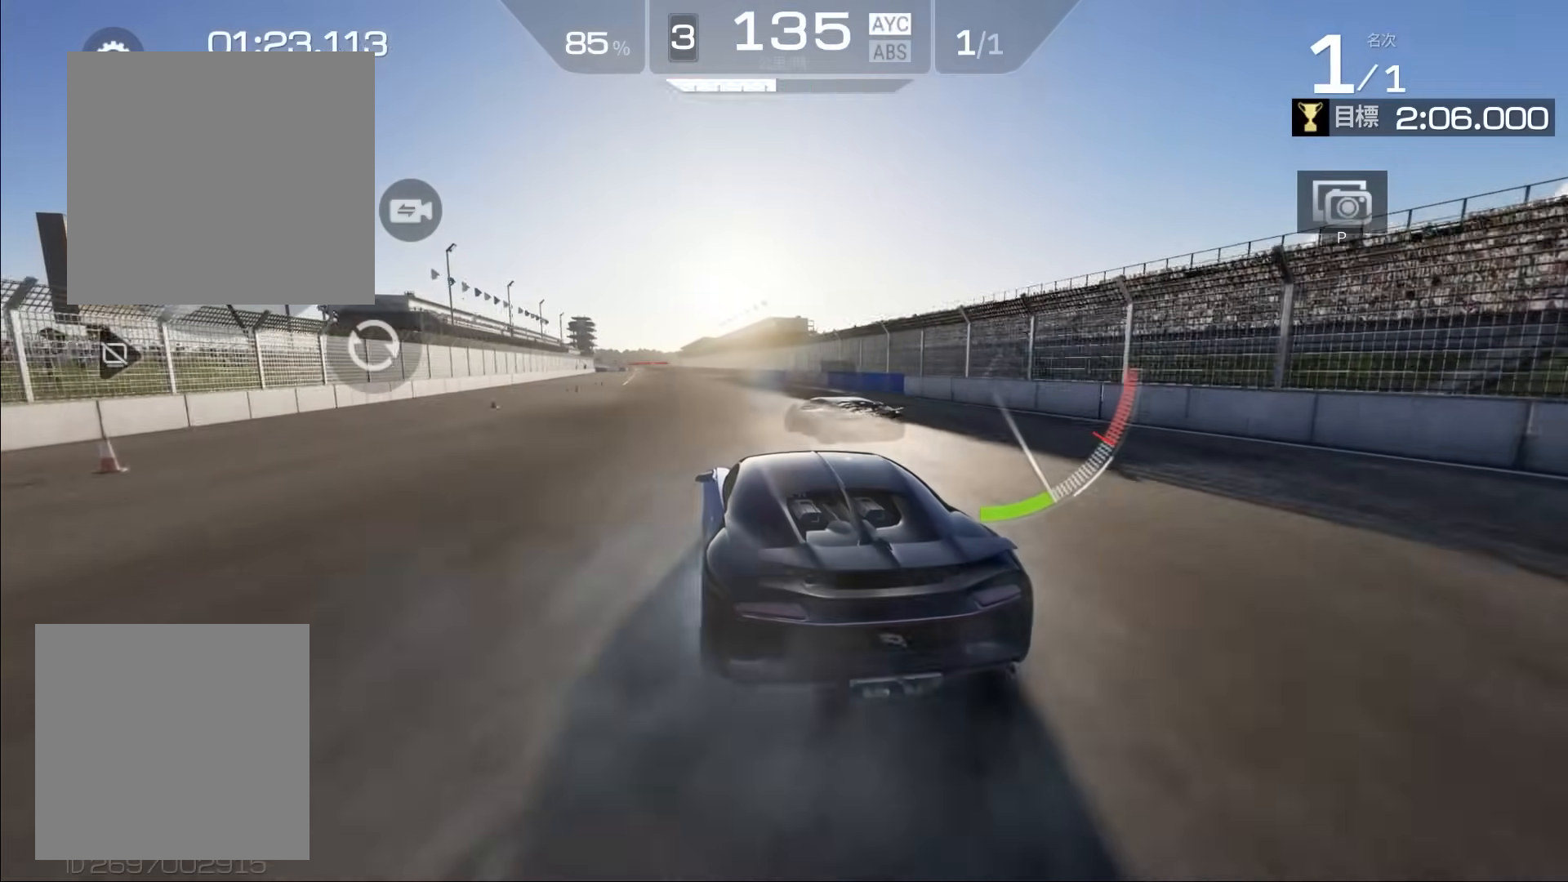
{"buttons": ["R2"], "left_stick": "left", "events": [[433, "left_stick", "left"]]}
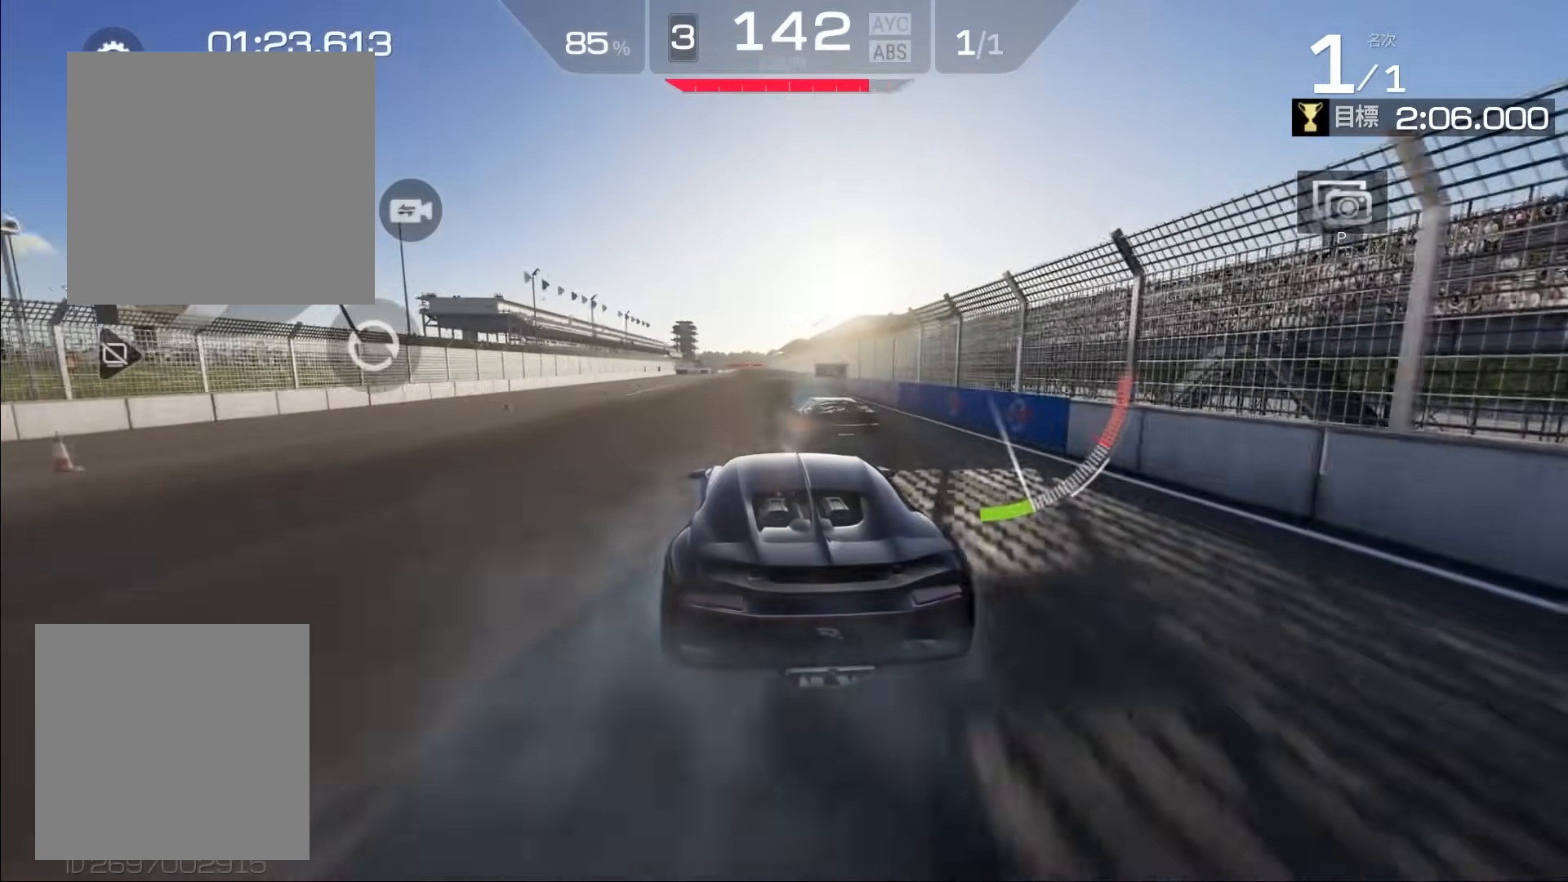
{"buttons": ["R2"], "left_stick": "center", "events": [[100, "left_stick", "center"]]}
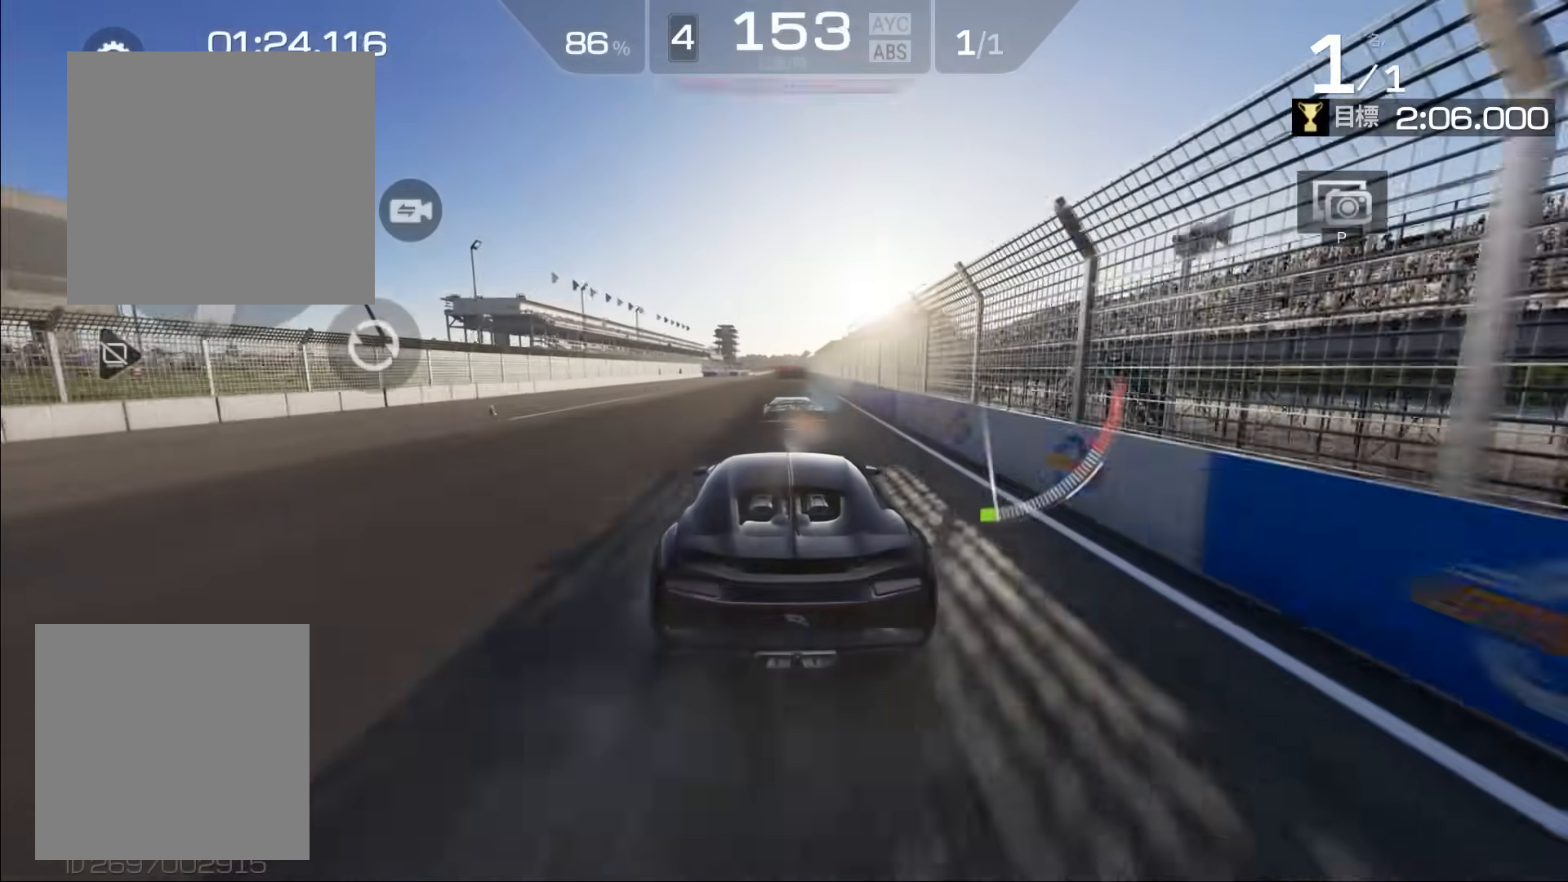
{"buttons": ["R2"], "left_stick": "center", "events": [[267, "A", "down"], [333, "A", "up"]]}
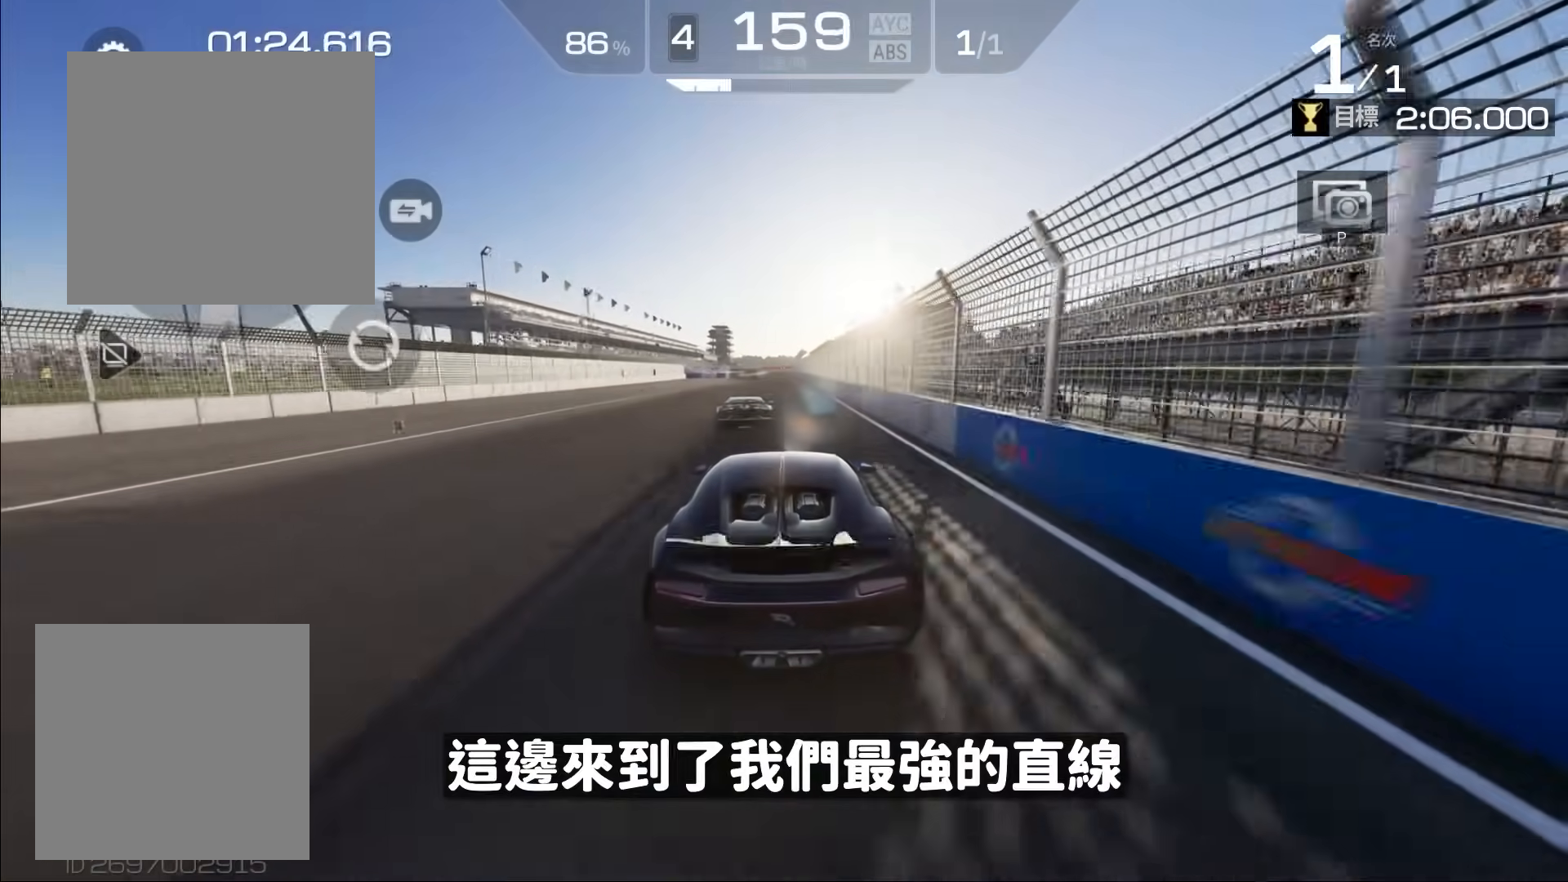
{"buttons": ["R2"], "left_stick": "center", "events": []}
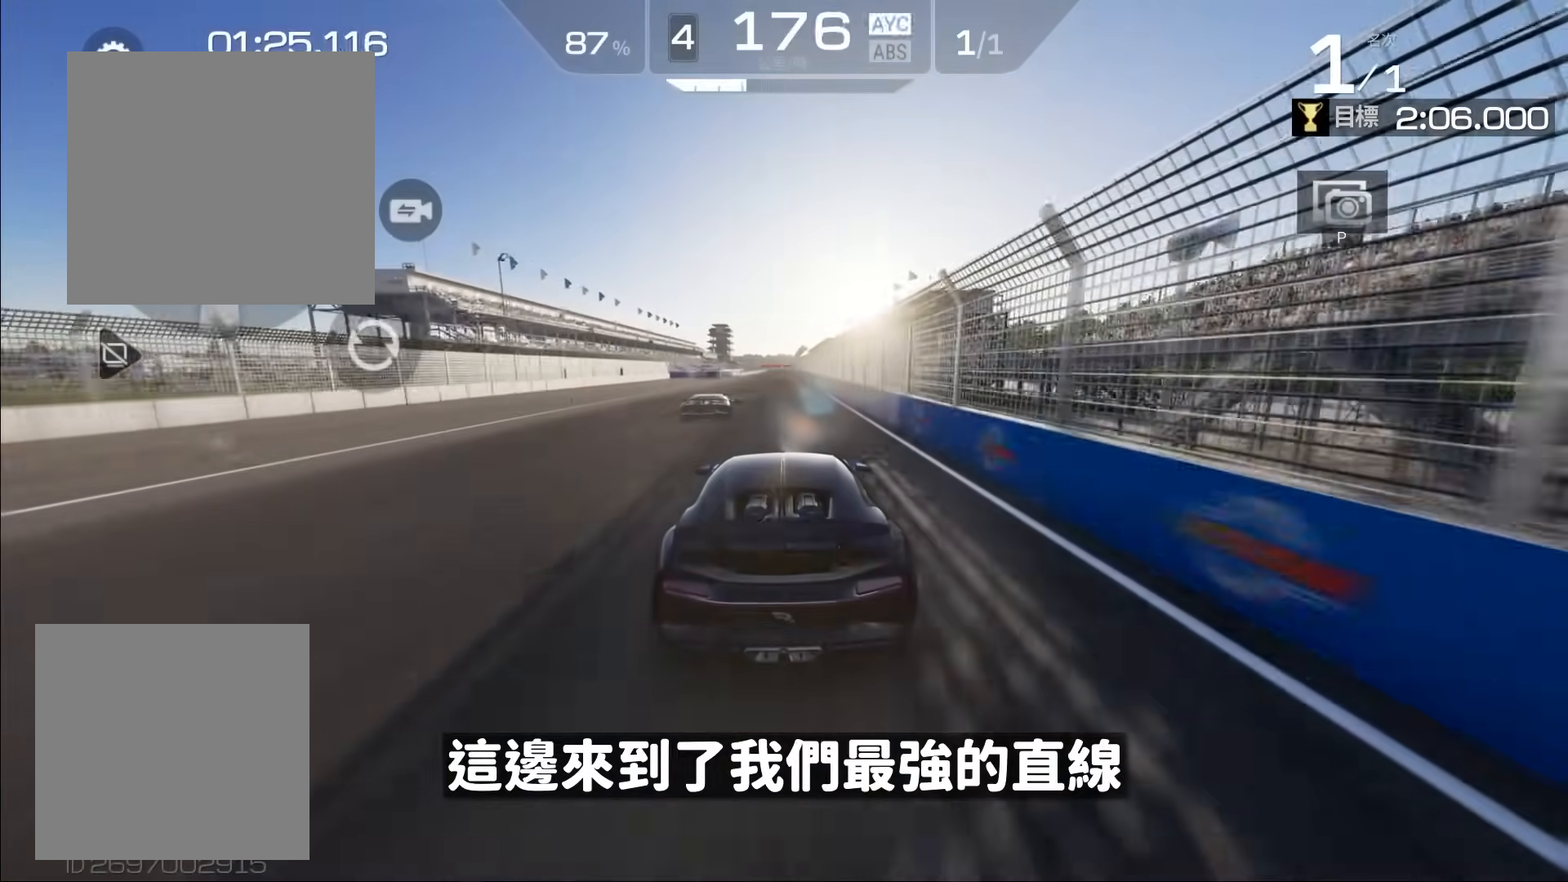
{"buttons": ["R2"], "left_stick": "center", "events": []}
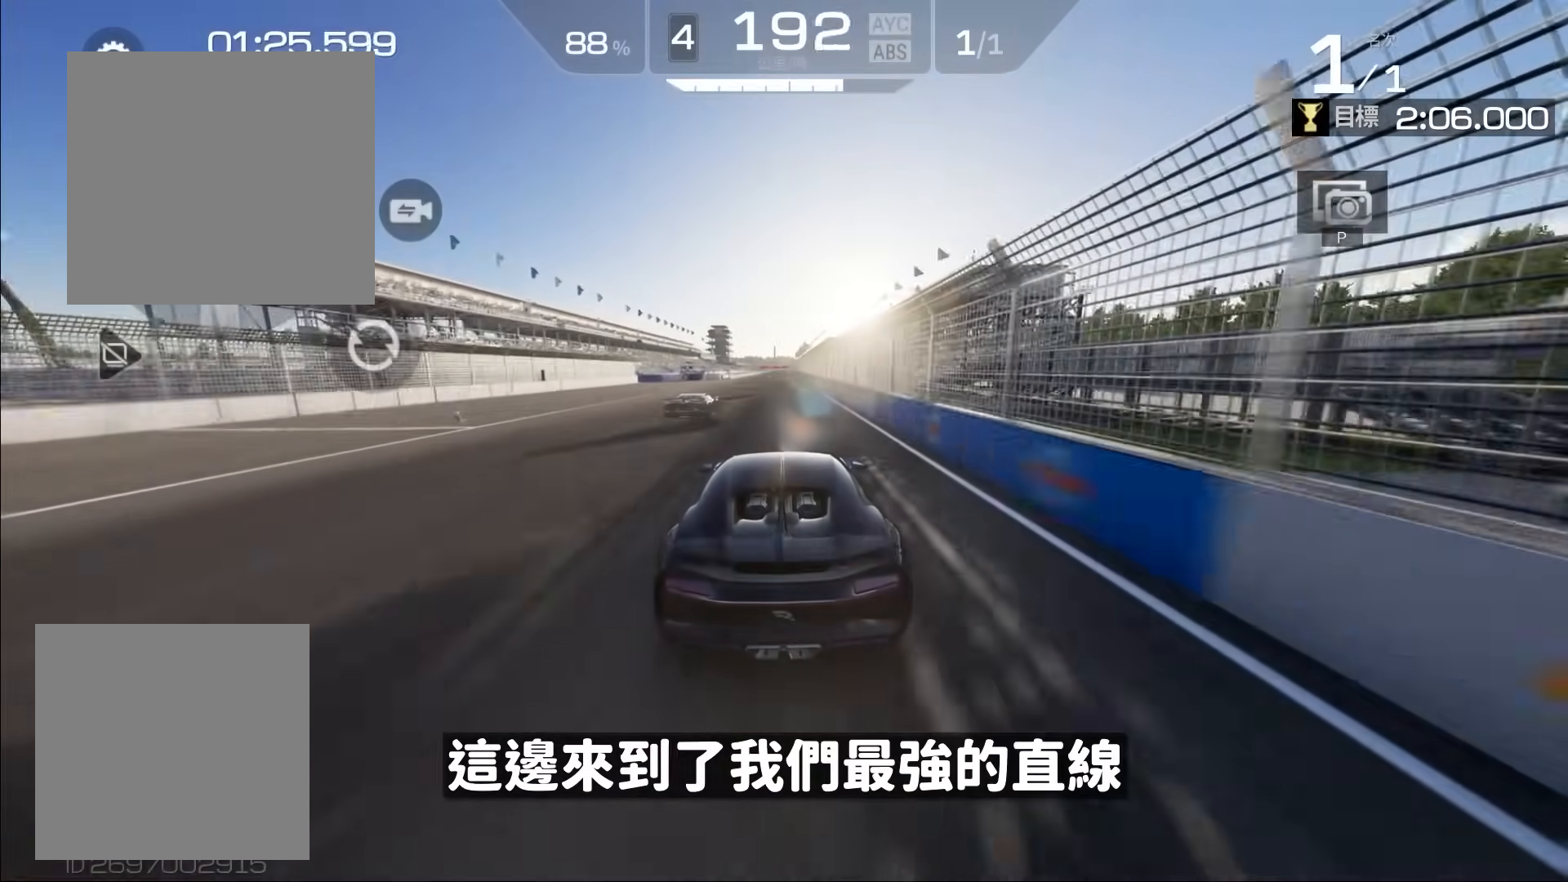
{"buttons": ["R2"], "left_stick": "center", "events": []}
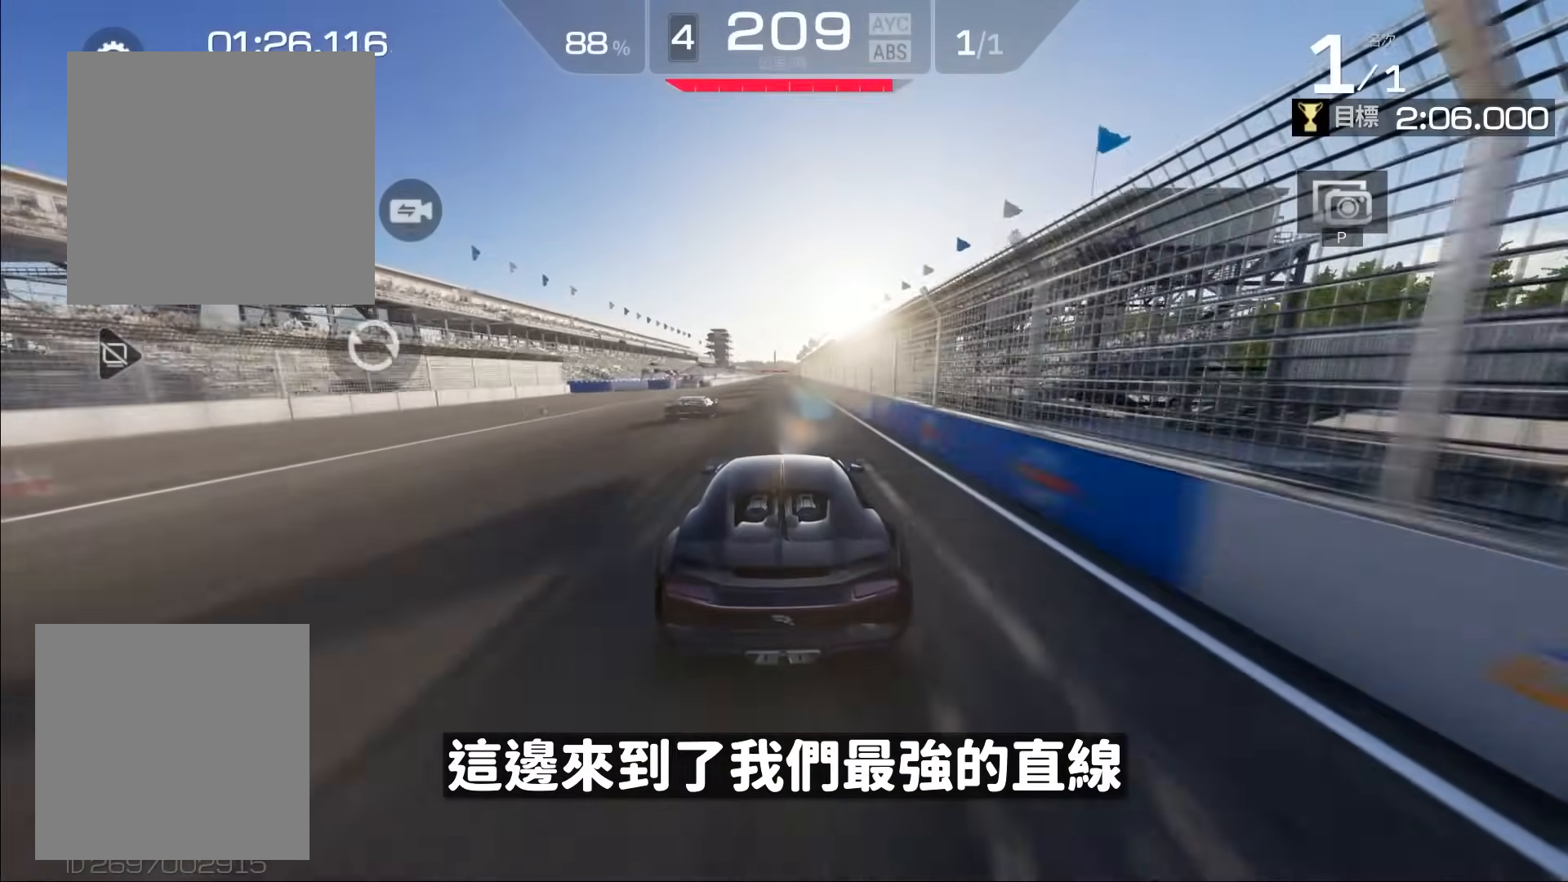
{"buttons": ["R2"], "left_stick": "center", "events": [[267, "left_stick", "left"], [400, "left_stick", "center"]]}
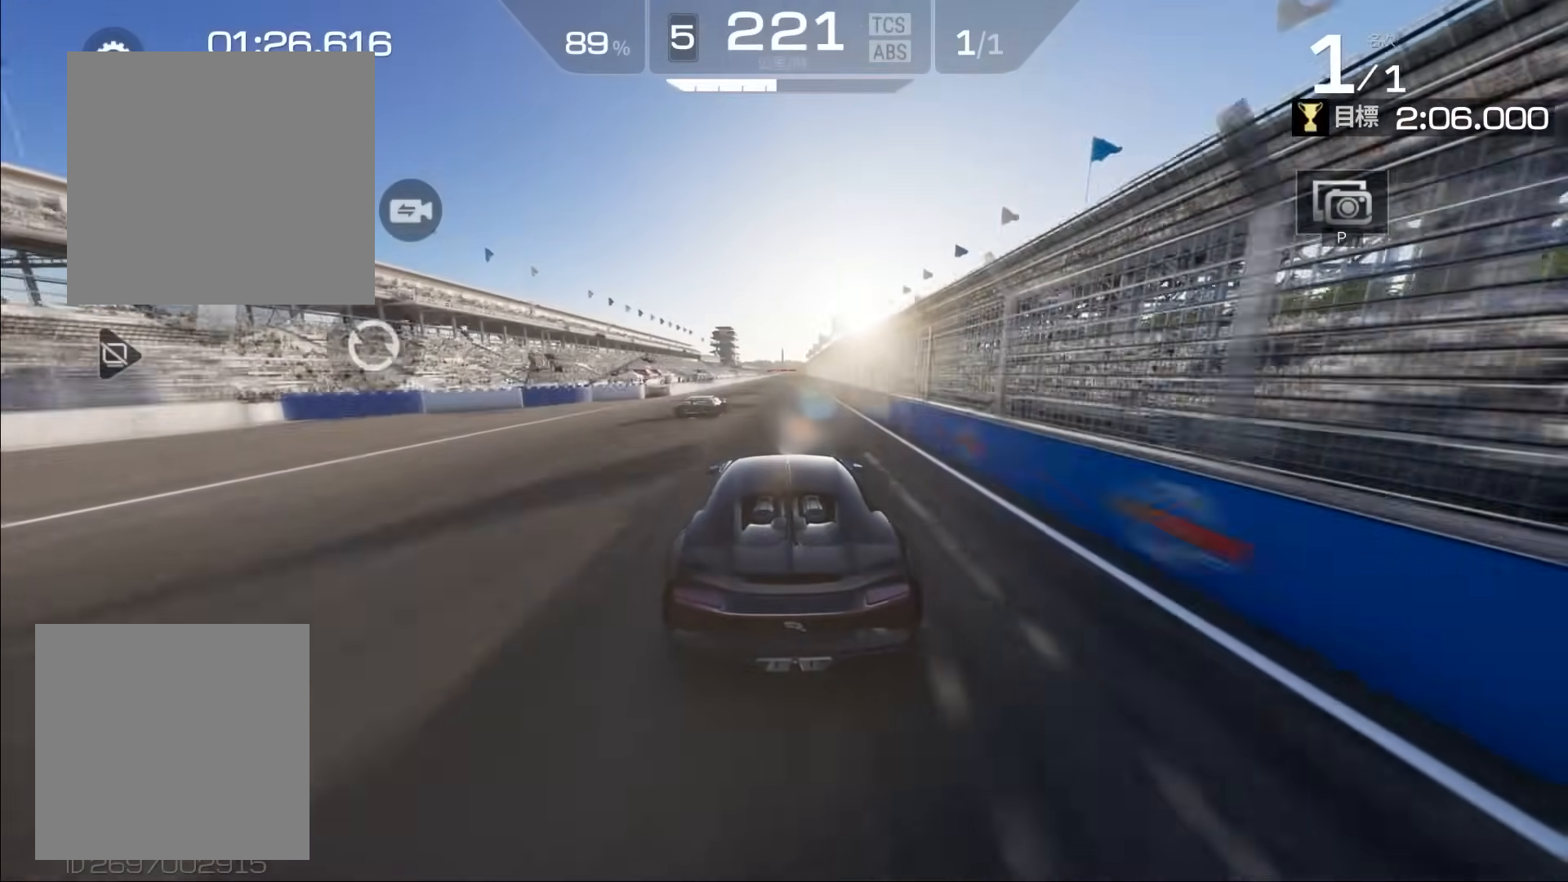
{"buttons": ["R2"], "left_stick": "center", "events": []}
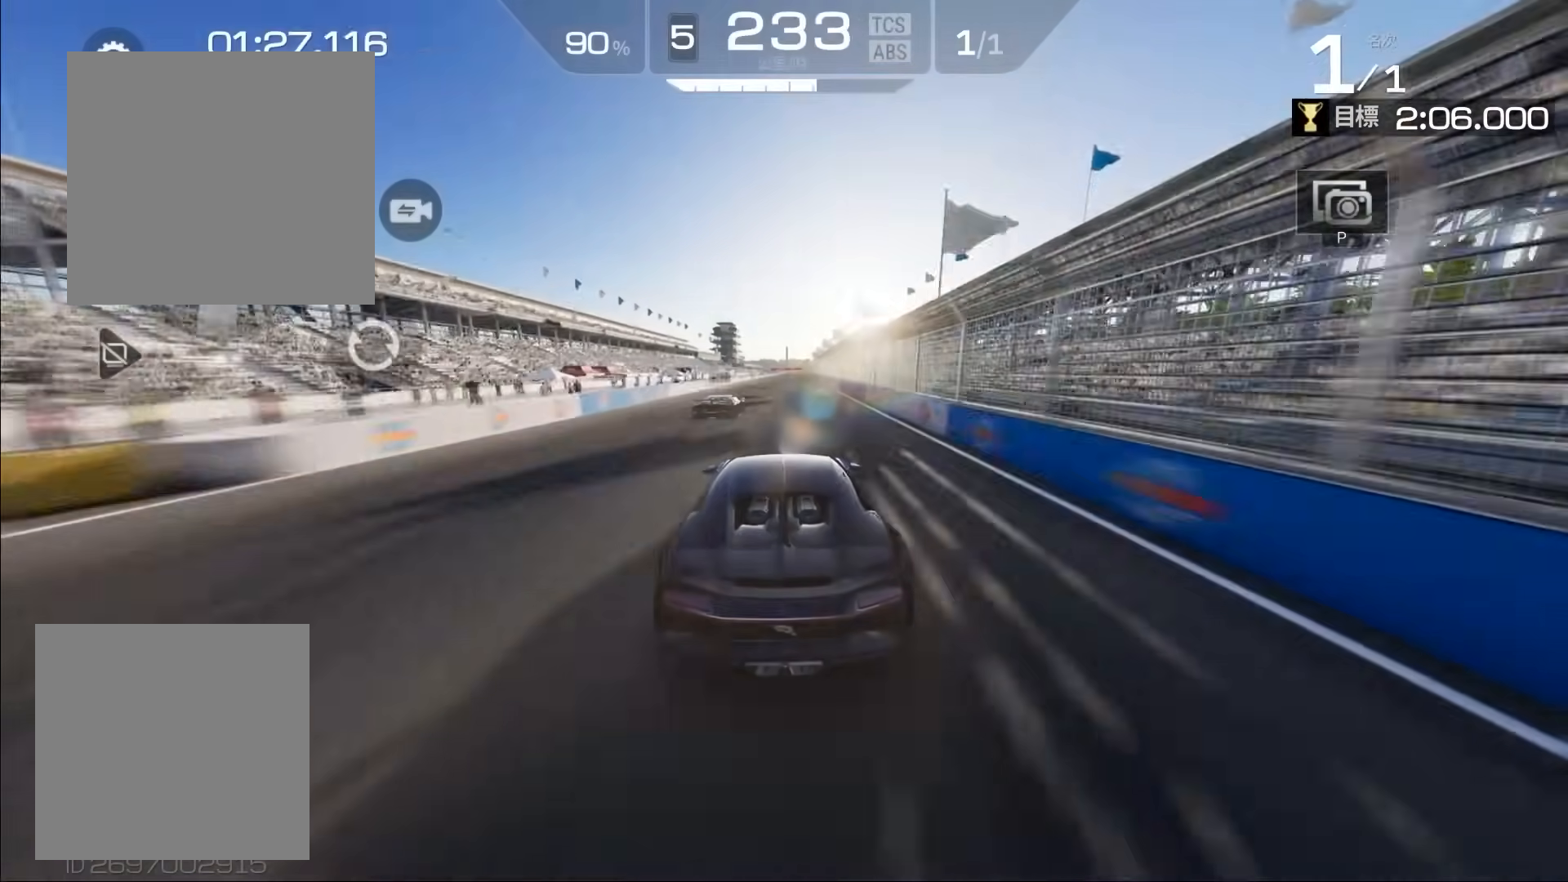
{"buttons": ["R2"], "left_stick": "center", "events": []}
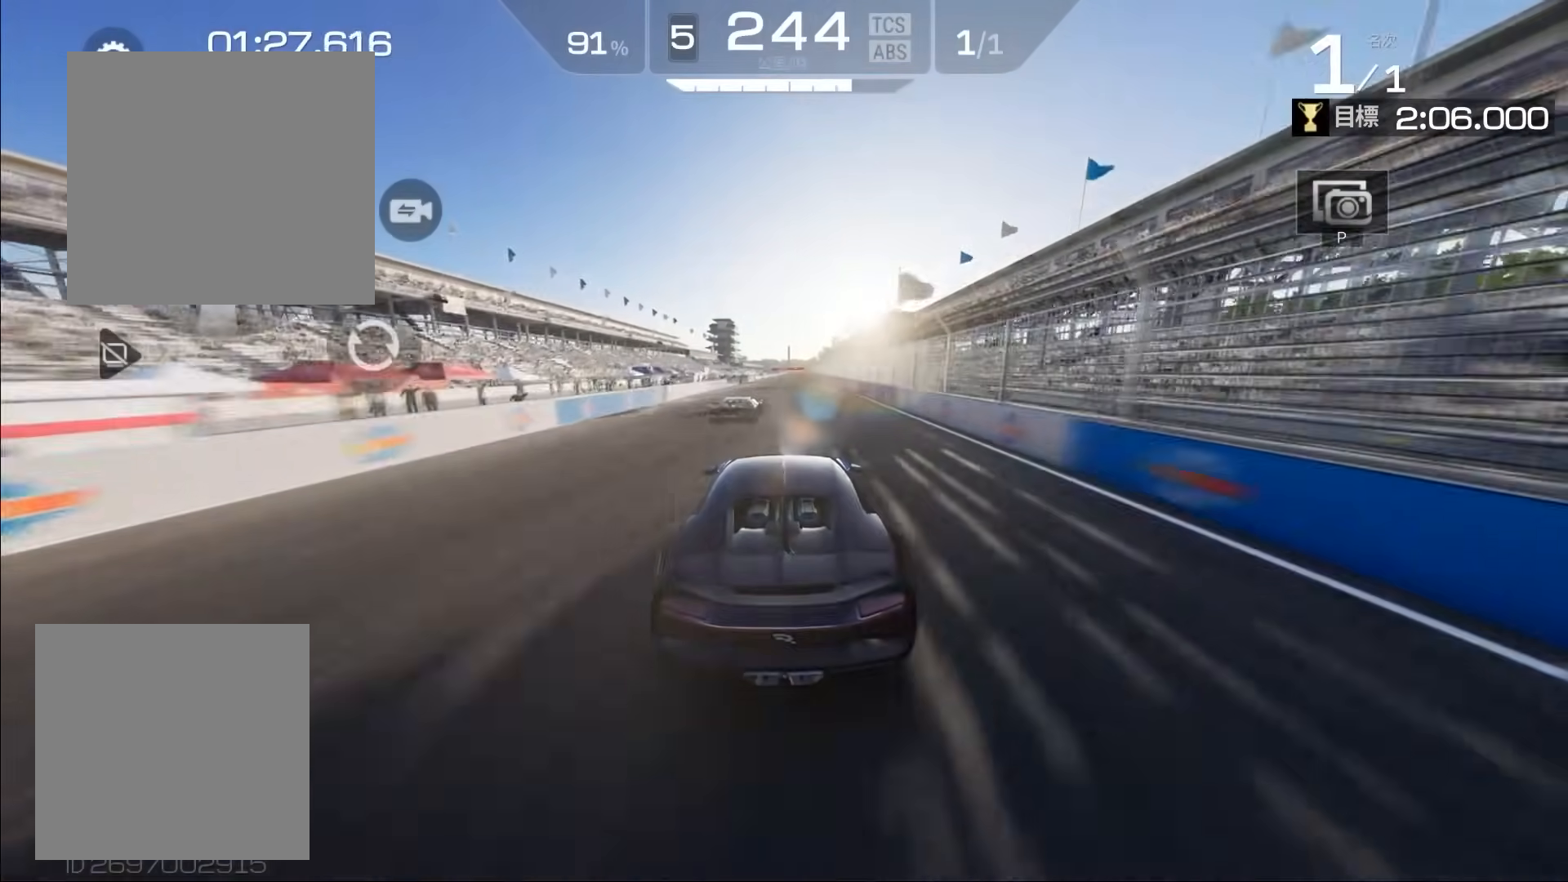
{"buttons": ["R2"], "left_stick": "center", "events": [[267, "left_stick", "right"], [367, "left_stick", "center"]]}
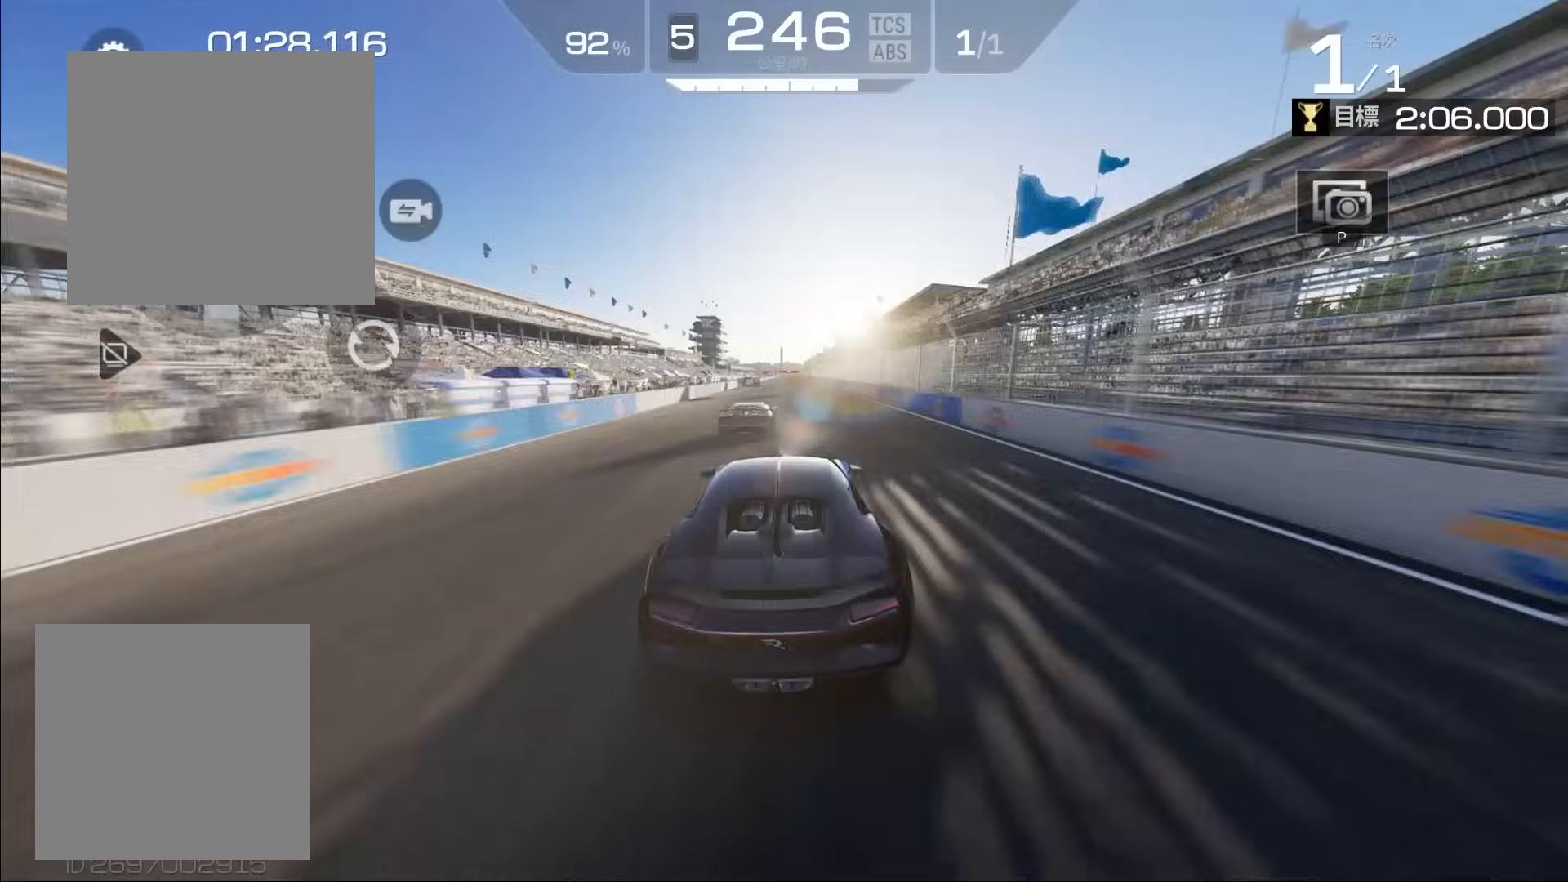
{"buttons": ["R2"], "left_stick": "center", "events": []}
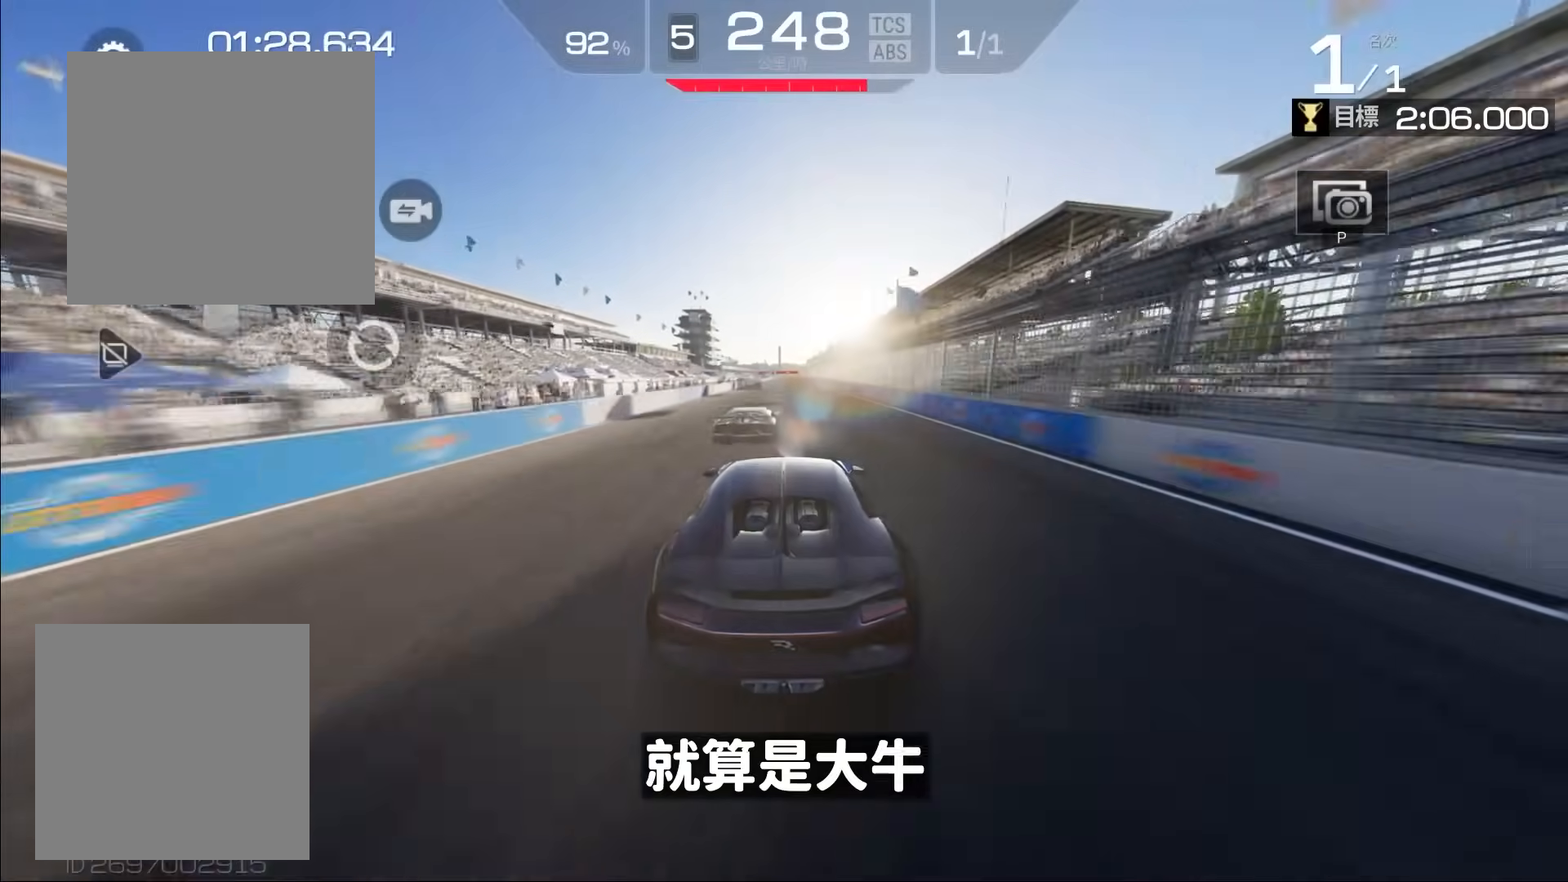
{"buttons": ["R2"], "left_stick": "center", "events": []}
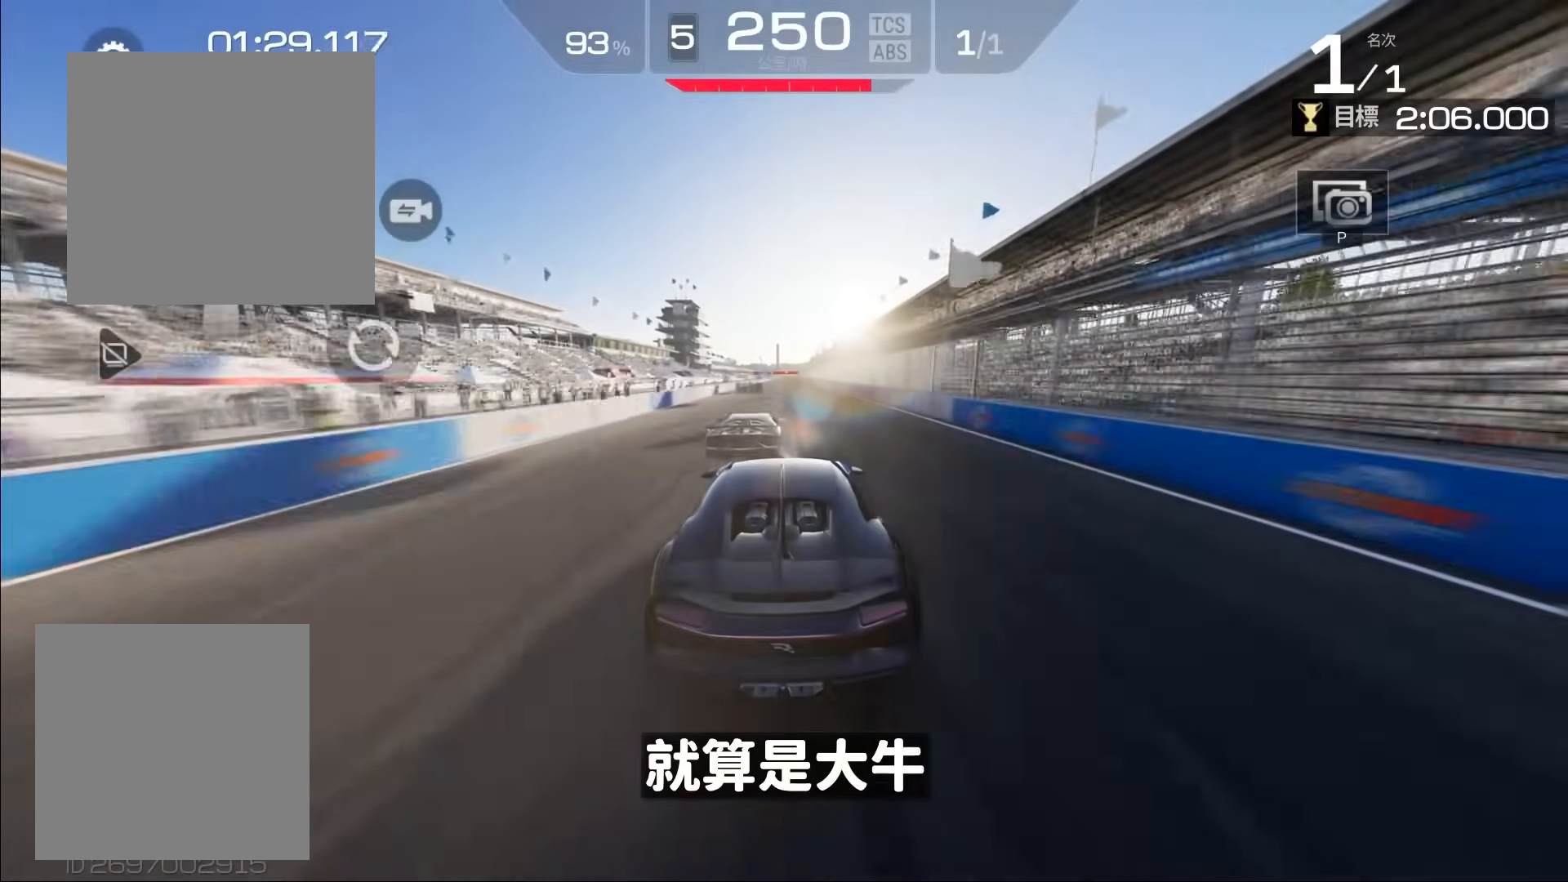
{"buttons": ["R2"], "left_stick": "center", "events": []}
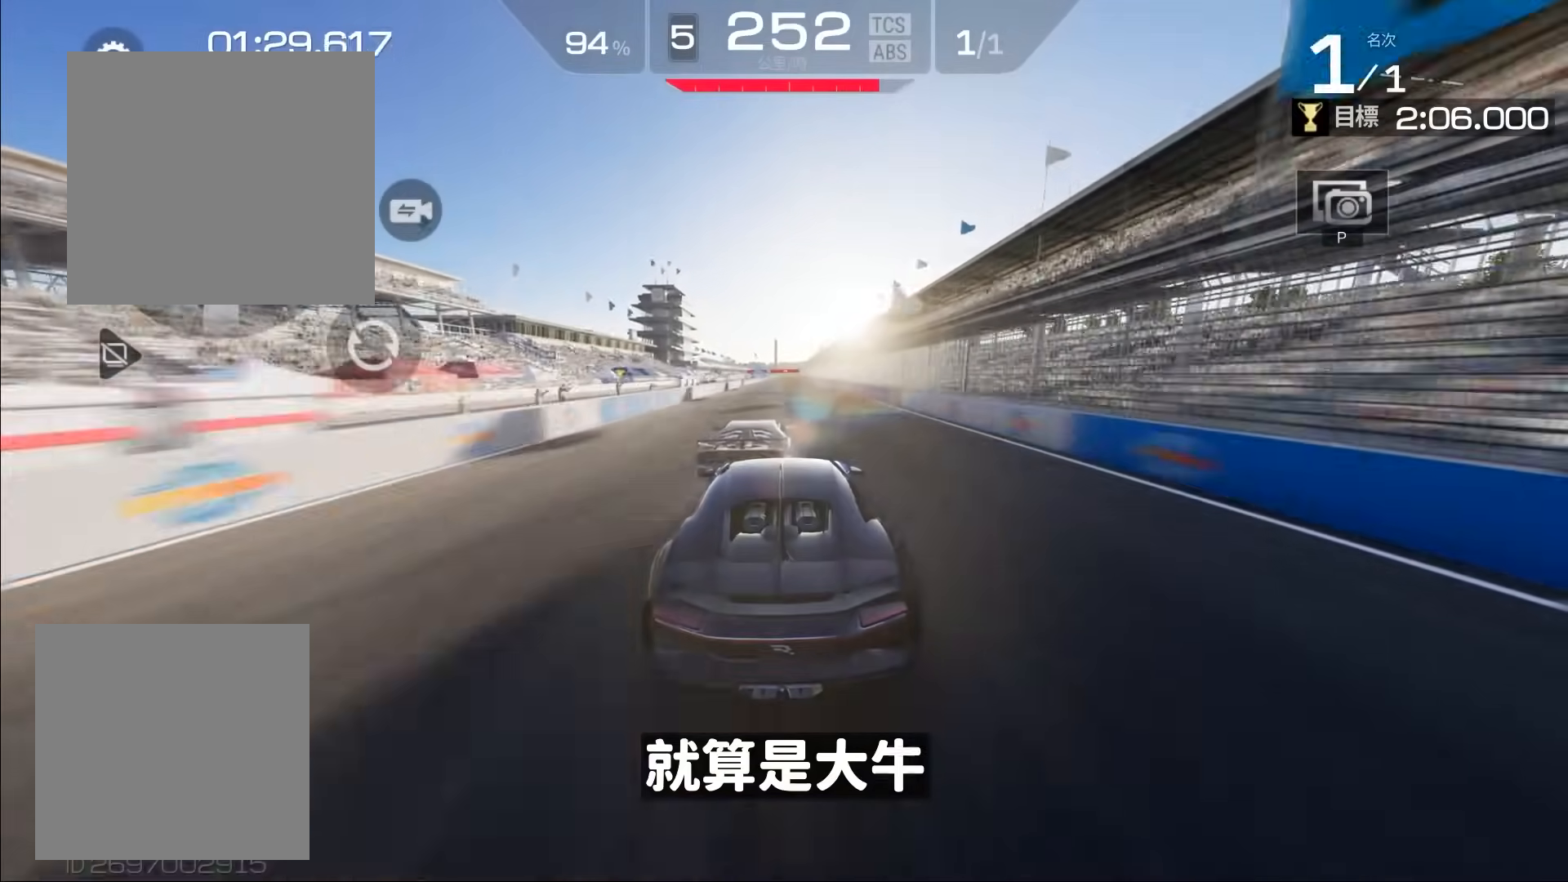
{"buttons": ["R2"], "left_stick": "center", "events": []}
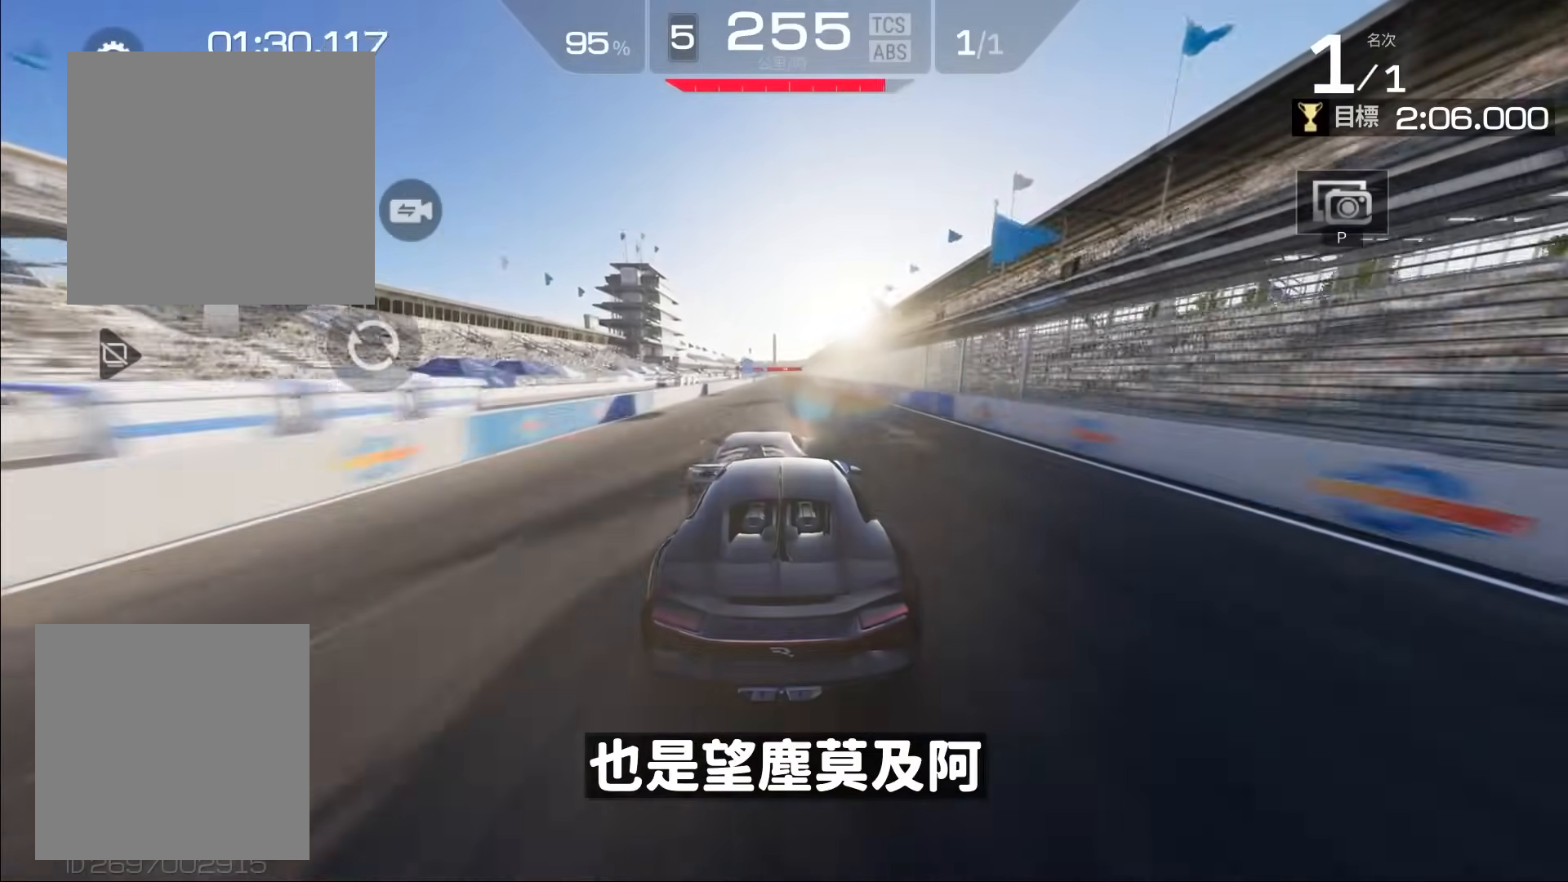
{"buttons": ["R2"], "left_stick": "right", "events": [[483, "left_stick", "right"]]}
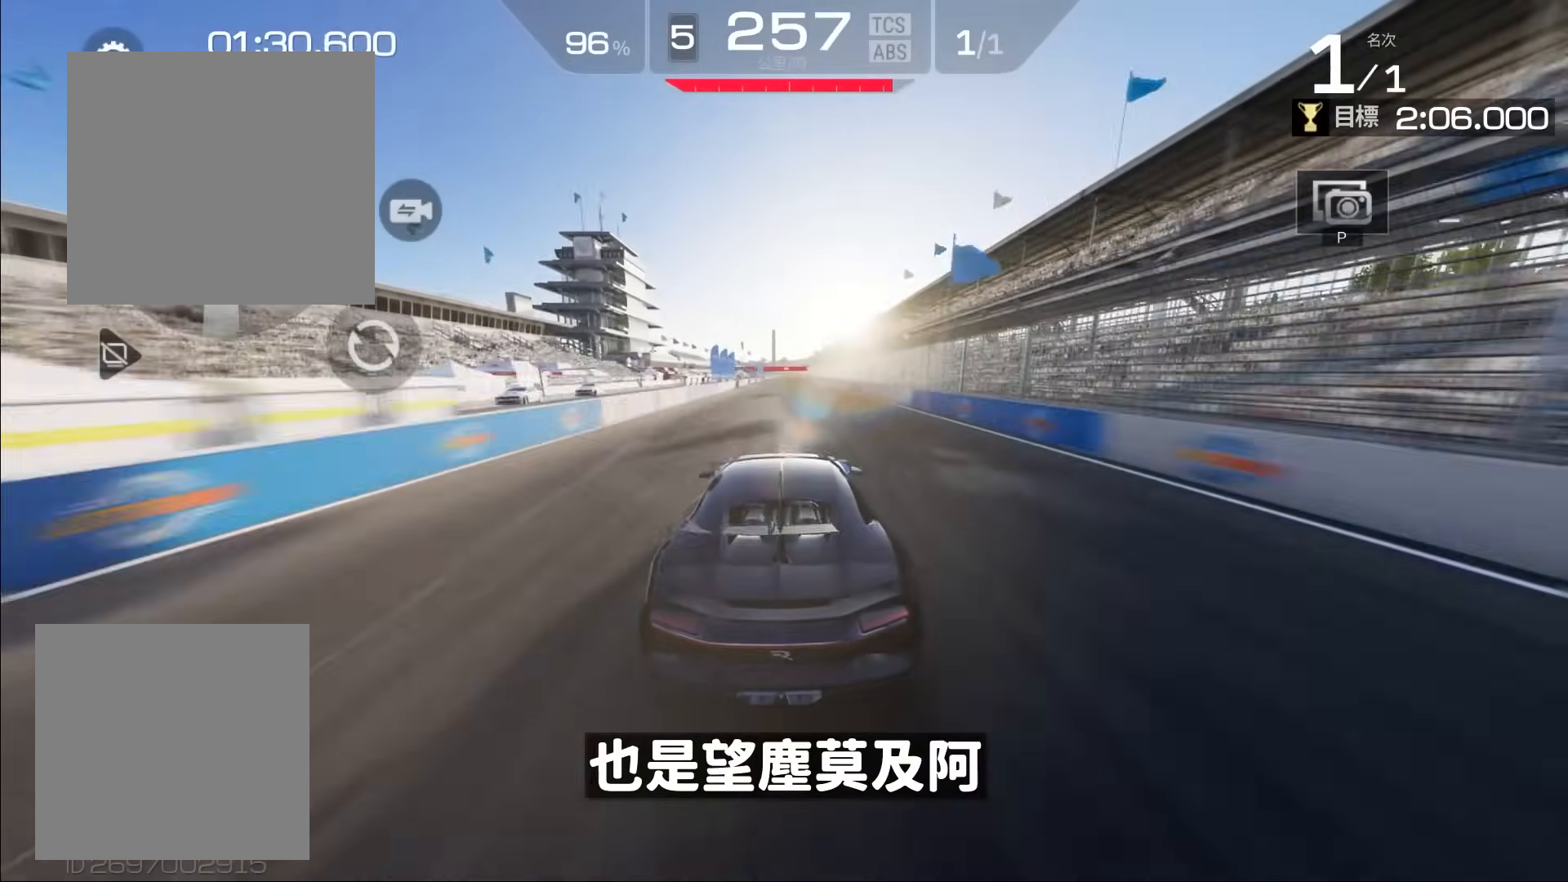
{"buttons": ["R2"], "left_stick": "center", "events": [[33, "left_stick", "center"]]}
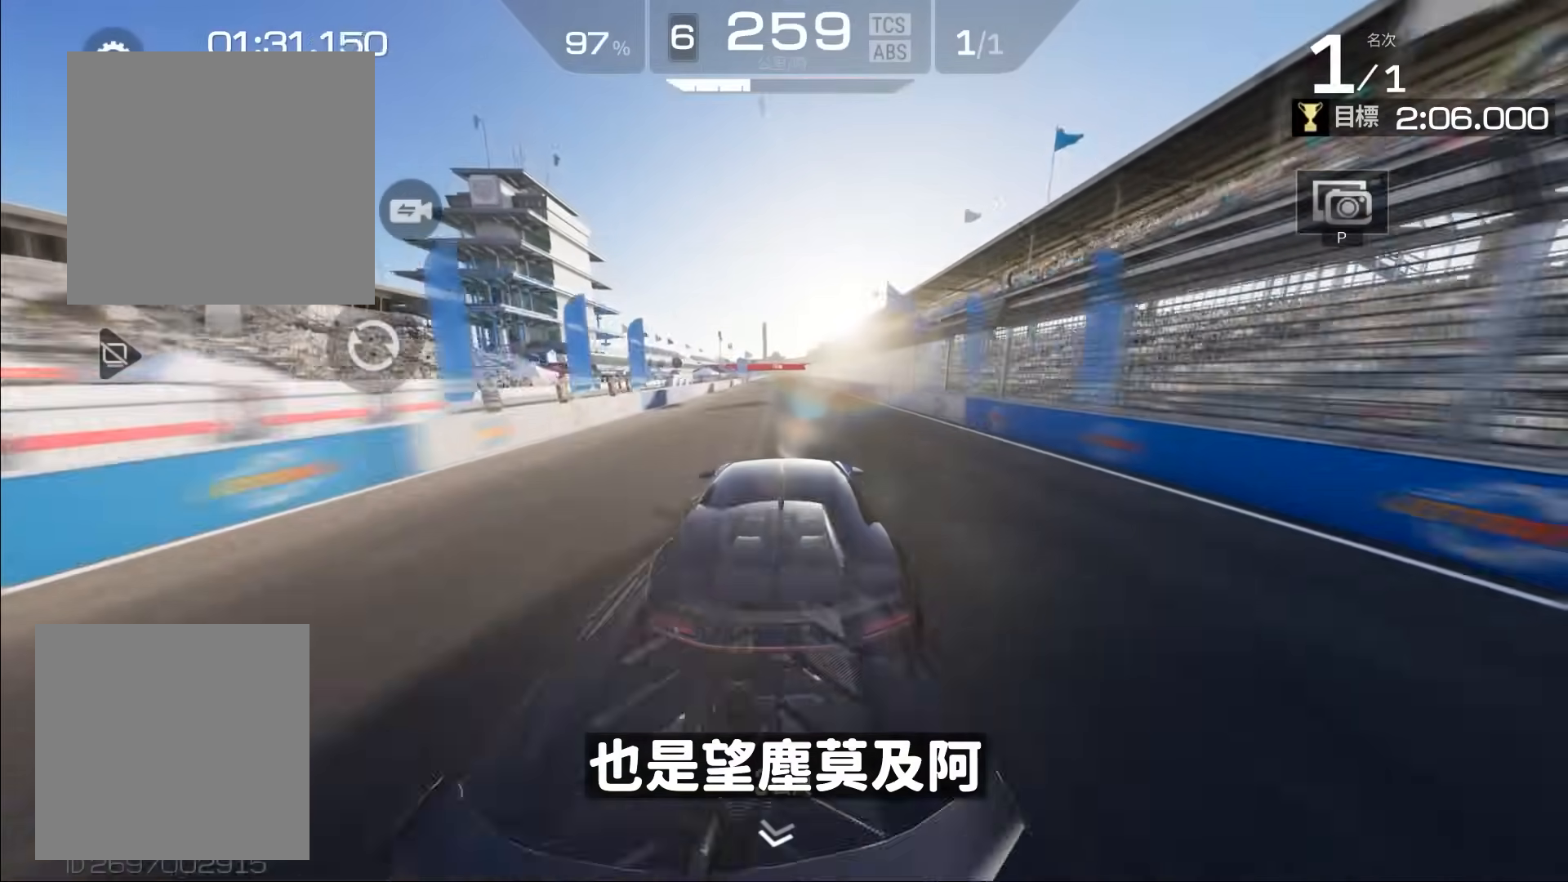
{"buttons": ["R2"], "left_stick": "center", "events": [[233, "left_stick", "left"], [333, "left_stick", "center"]]}
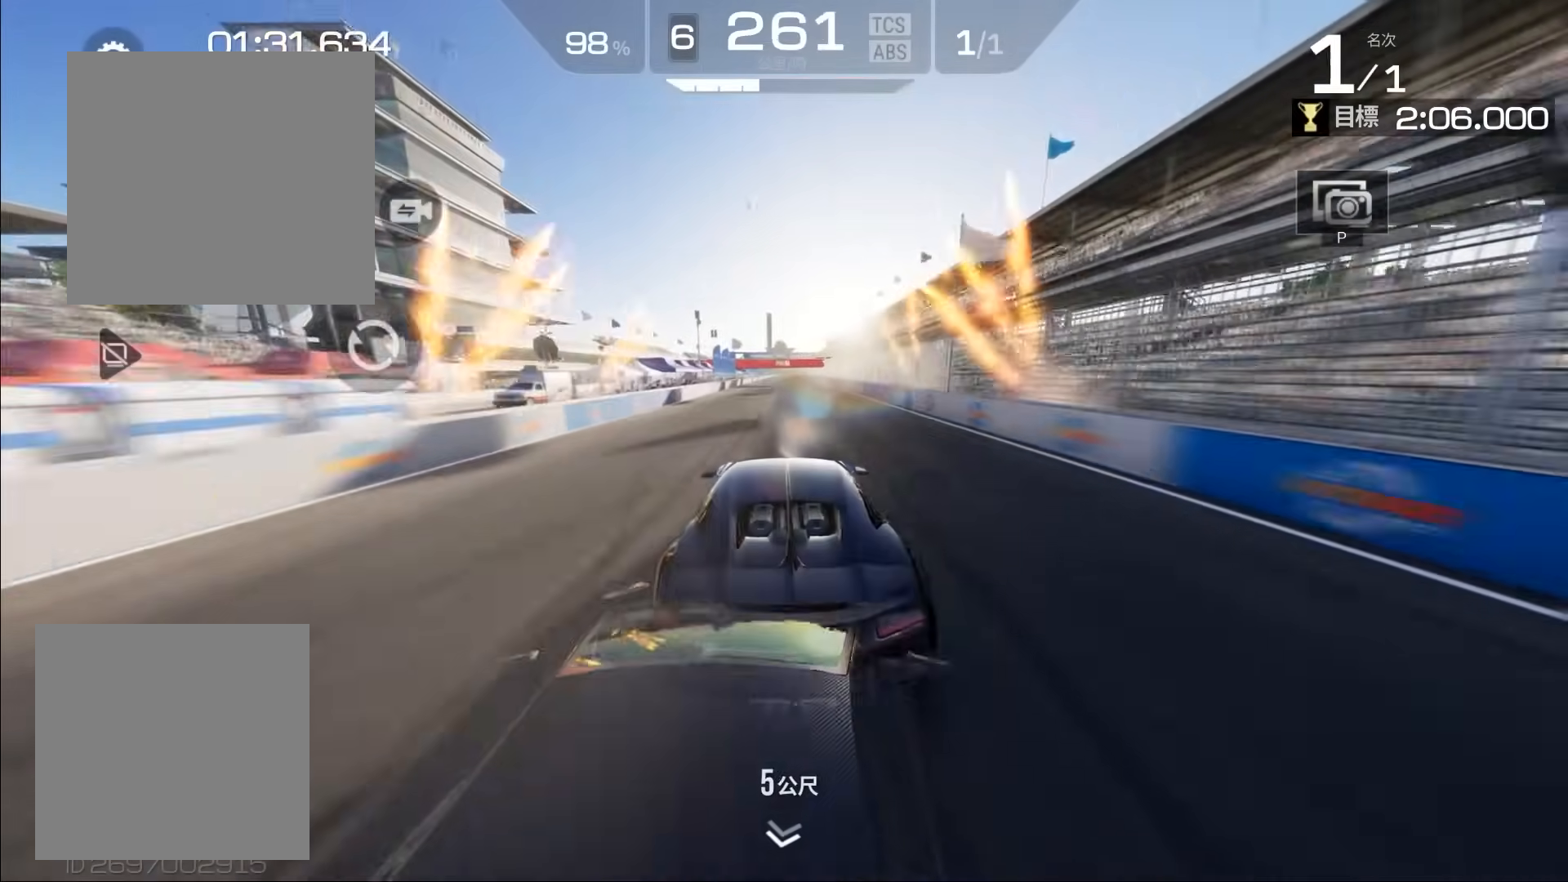
{"buttons": ["R2"], "left_stick": "center", "events": [[200, "left_stick", "right"], [283, "left_stick", "center"]]}
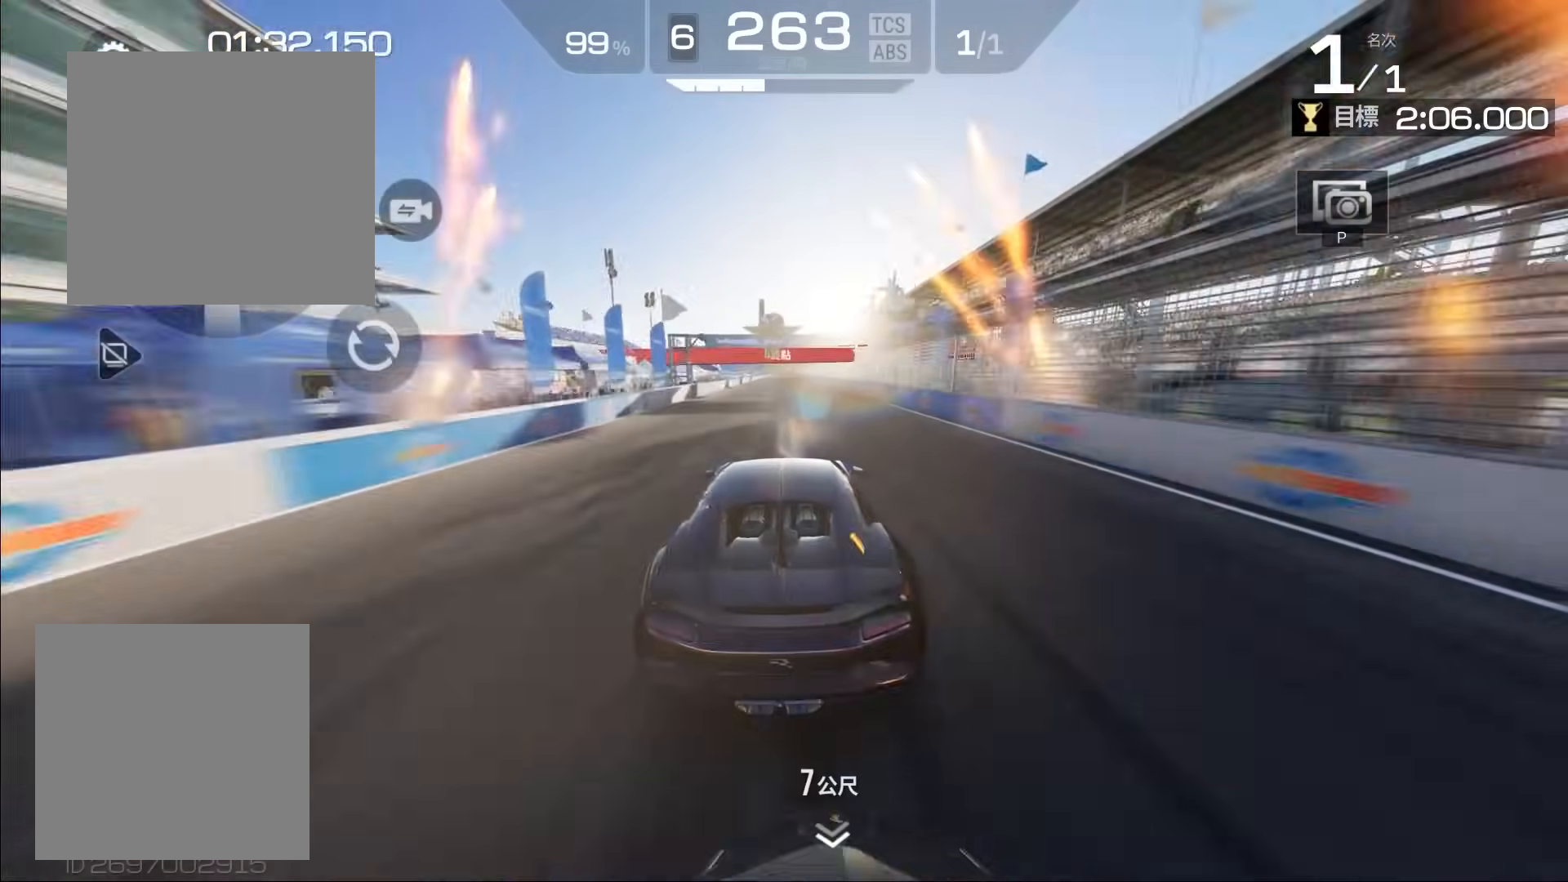
{"buttons": ["R2"], "left_stick": "center", "events": []}
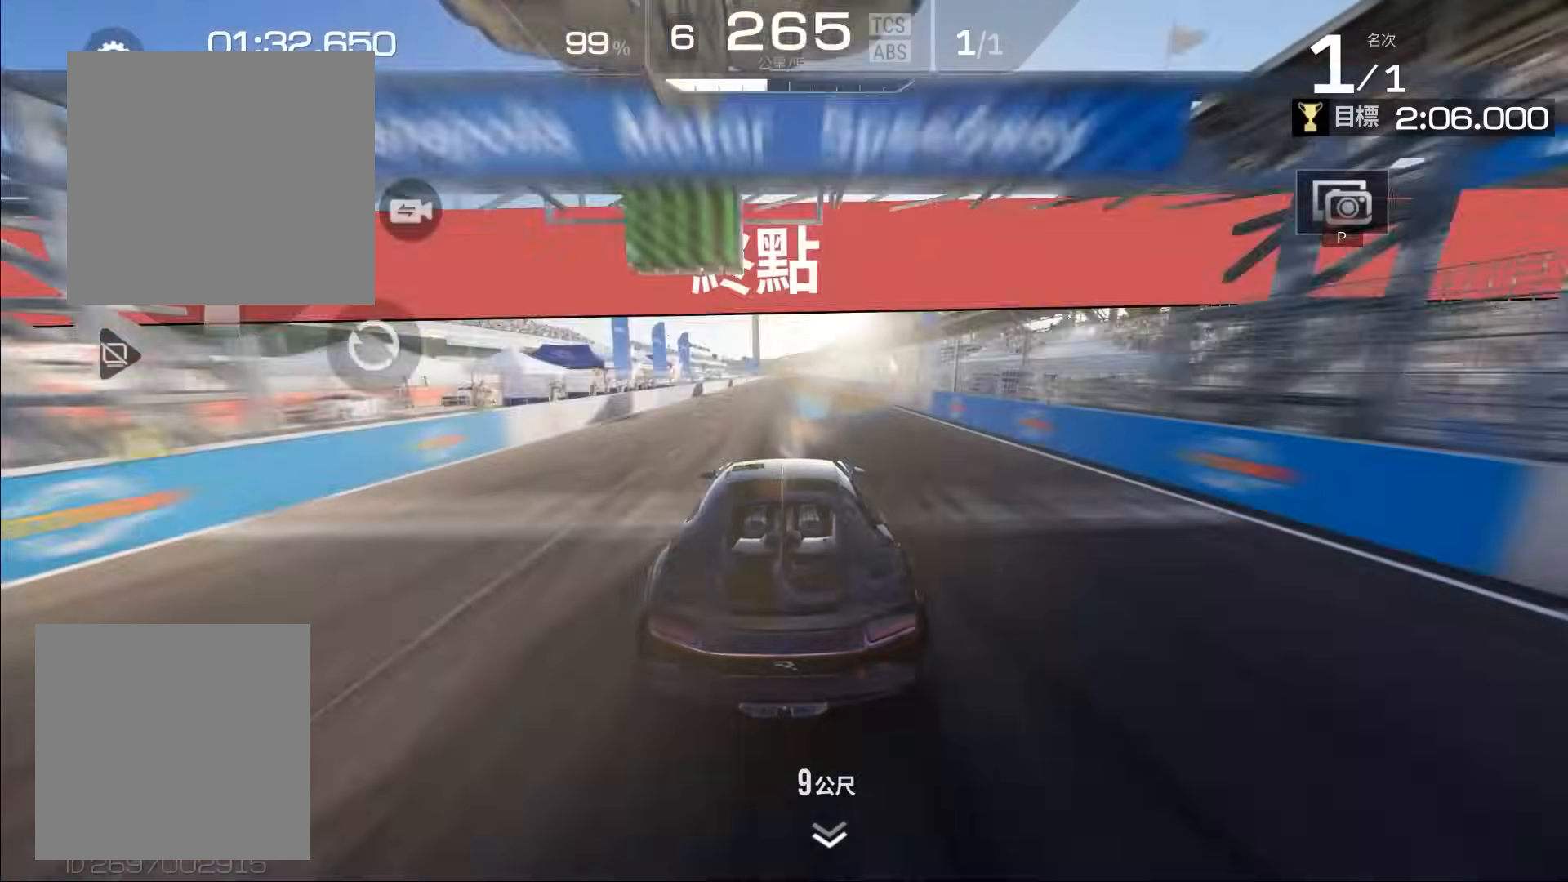
{"buttons": [], "left_stick": "center", "events": [[367, "R2", "up"]]}